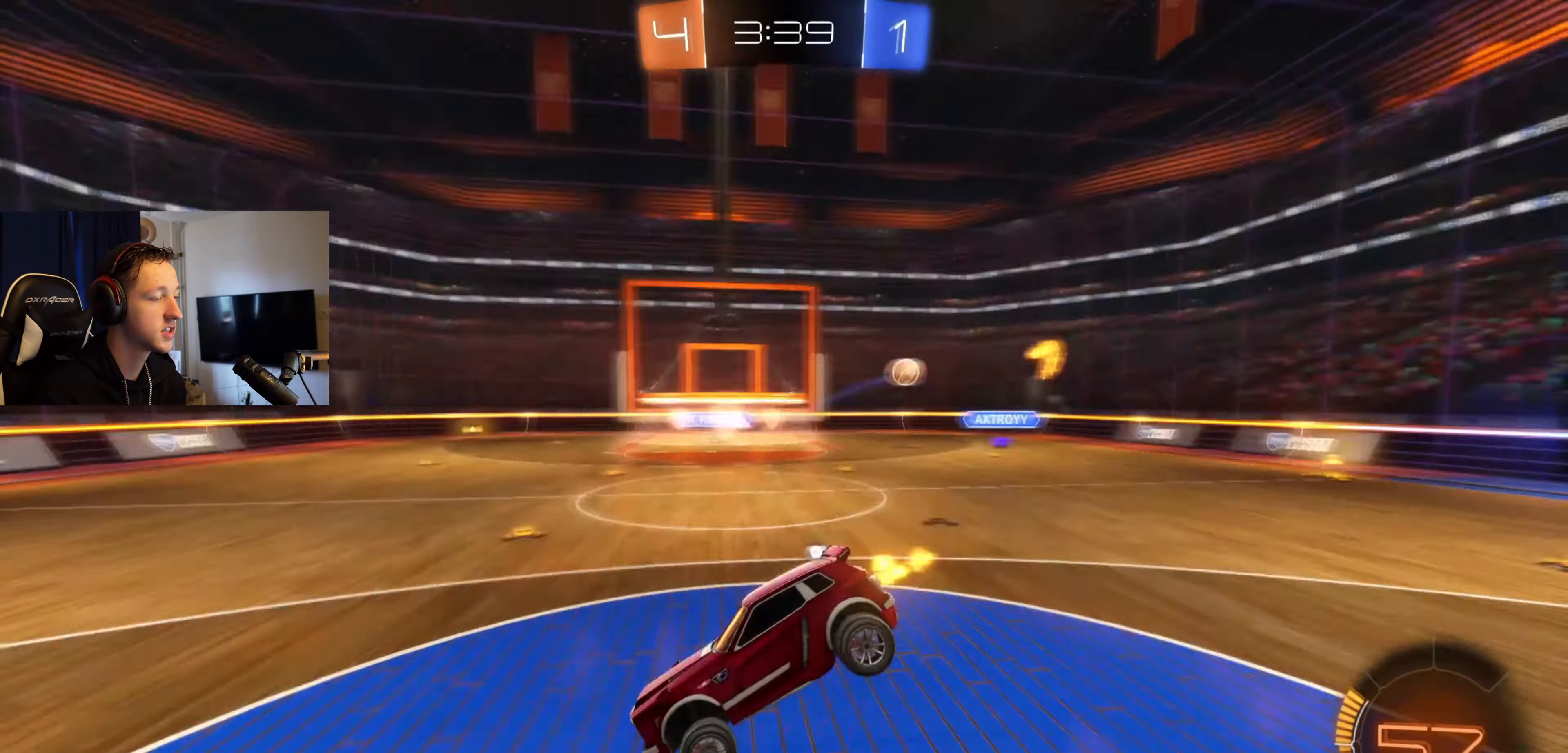
Gameplay with a controller (Xbox layout); each line is a JSON object with the inputs held at the frame after it. "events" lists button and stick changes between this image and that frame as [ms after this image, input, new state], when the widget could be followed in between.
{"buttons": ["B", "R2"], "left_stick": "right", "right_stick": "center", "events": [[201, "Y", "up"], [334, "left_stick", "right"]]}
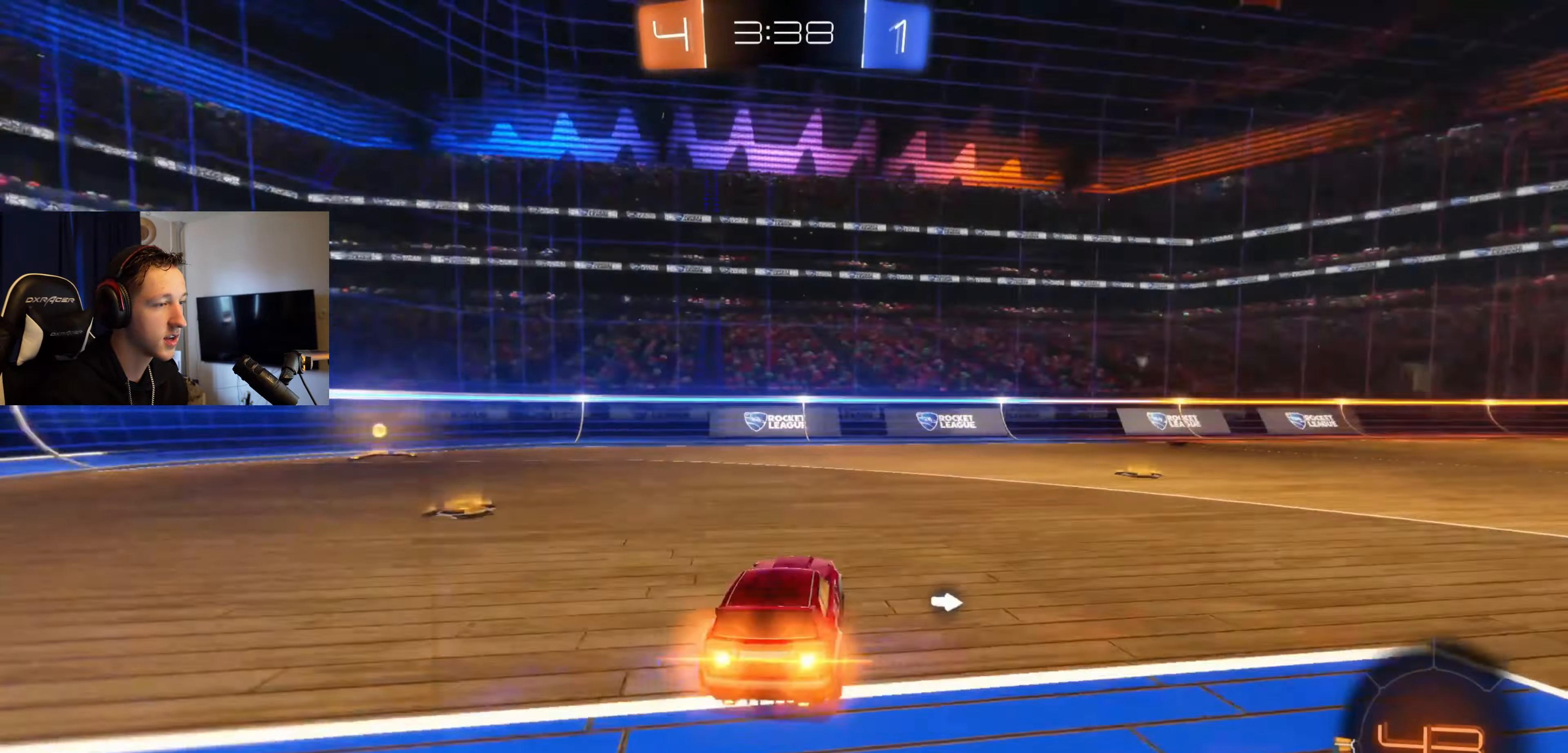
{"buttons": ["B", "R2"], "left_stick": "right", "right_stick": "center", "events": [[67, "left_stick", "center"], [333, "left_stick", "right"]]}
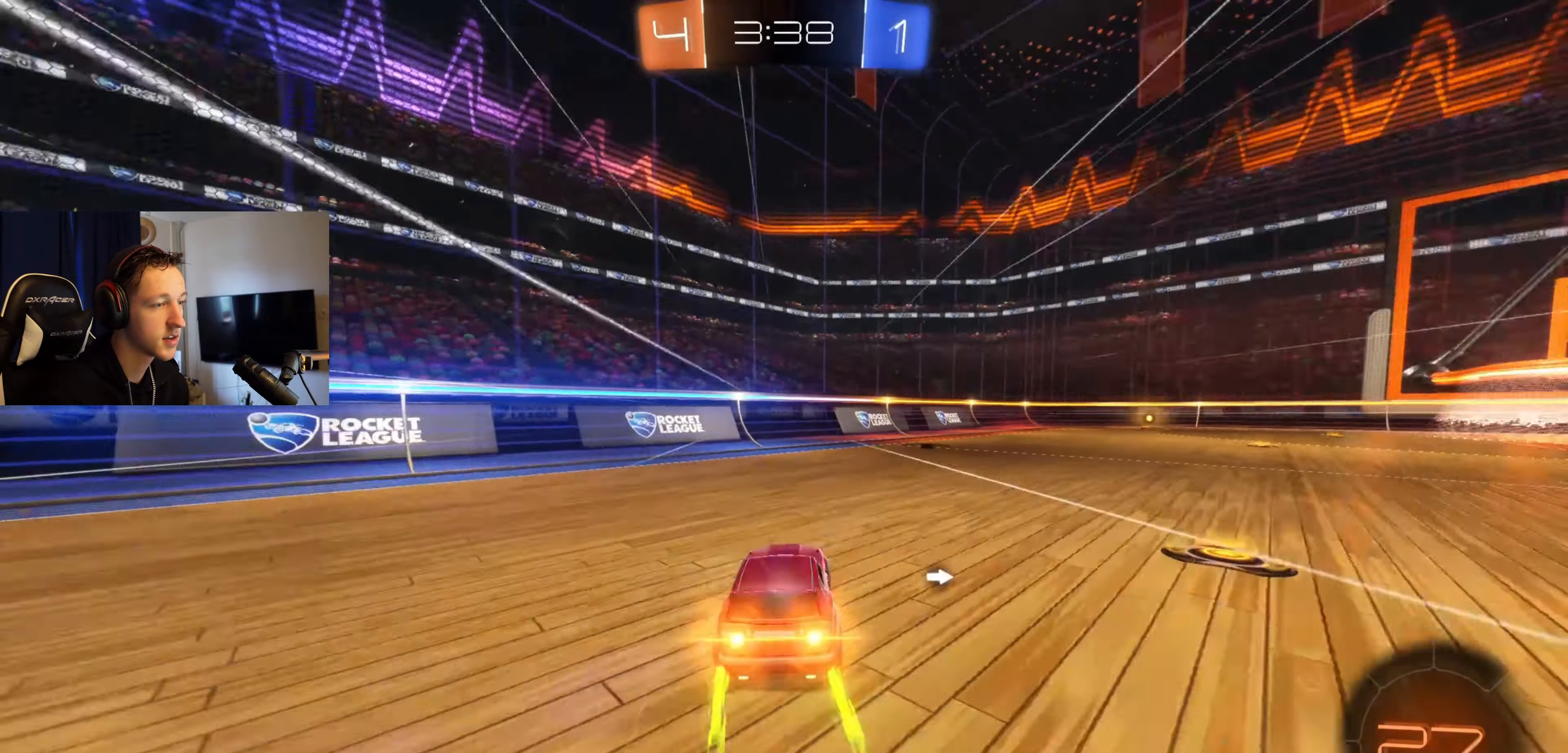
{"buttons": ["B", "R2"], "left_stick": "center", "right_stick": "center", "events": [[67, "left_stick", "center"], [167, "Y", "down"], [301, "Y", "up"], [334, "left_stick", "right"], [501, "left_stick", "center"]]}
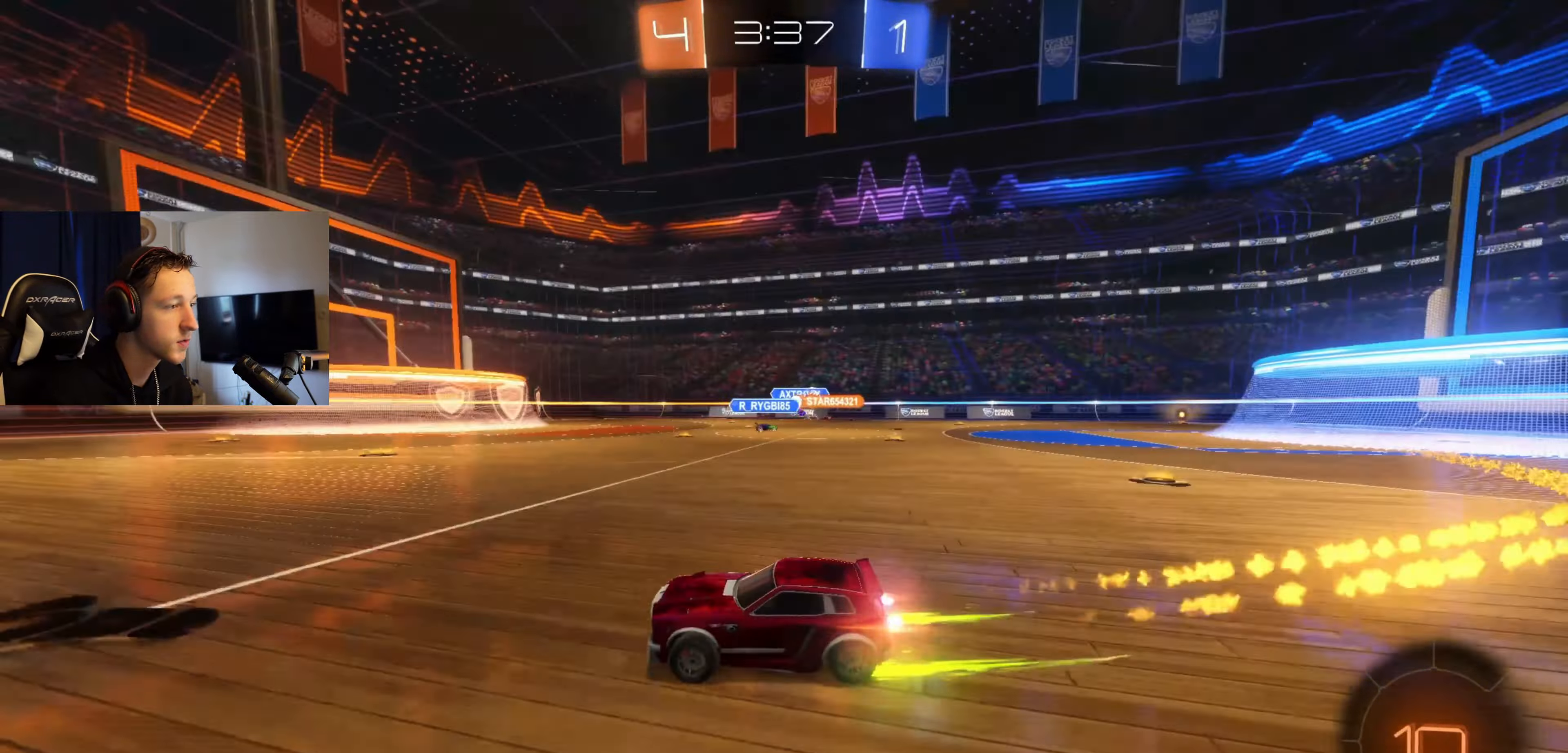
{"buttons": ["Y", "R2"], "left_stick": "center", "right_stick": "center", "events": [[267, "B", "up"], [300, "left_stick", "right"], [400, "left_stick", "center"], [500, "Y", "down"]]}
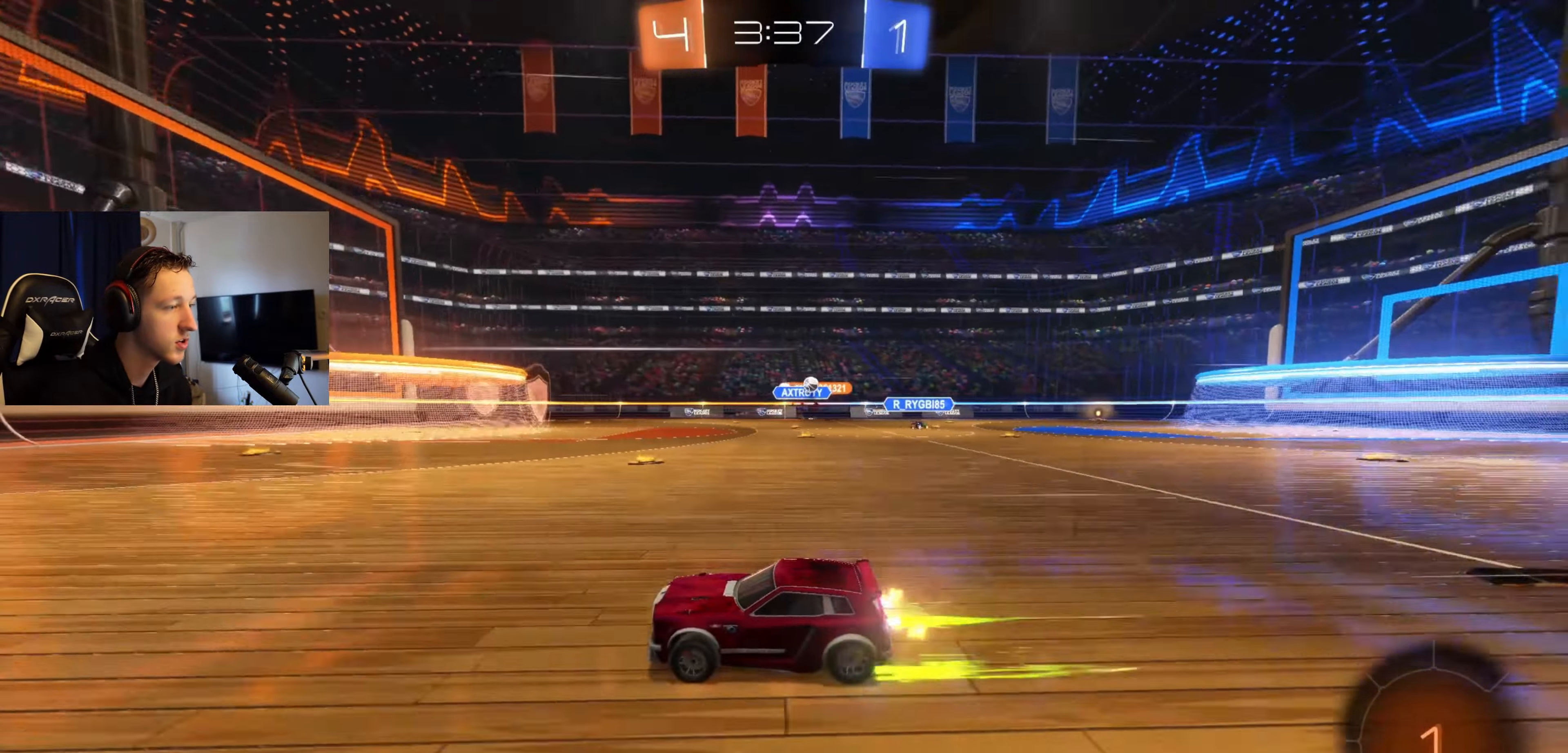
{"buttons": ["R2"], "left_stick": "center", "right_stick": "center", "events": [[34, "B", "down"], [167, "Y", "up"], [201, "B", "up"]]}
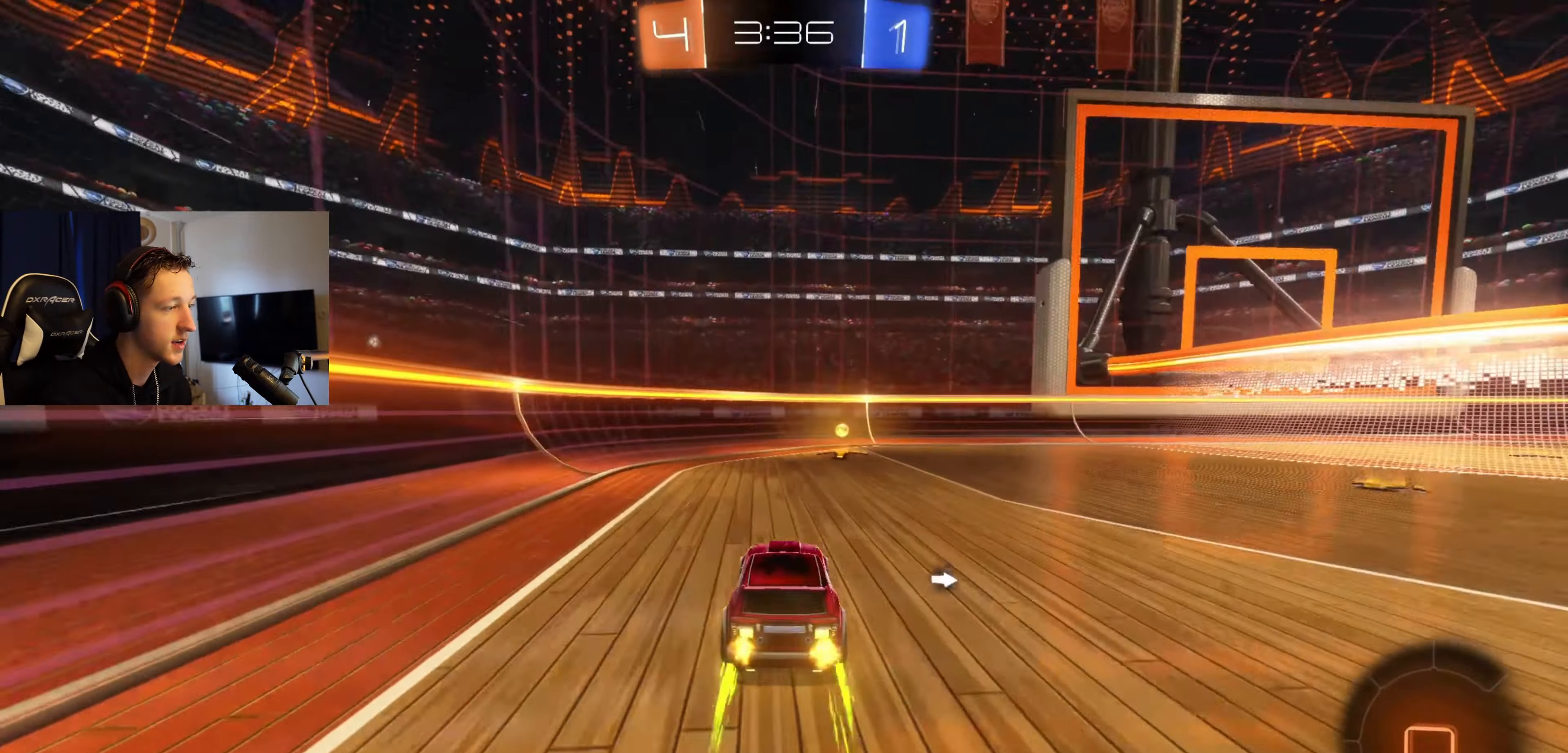
{"buttons": ["R2"], "left_stick": "right", "right_stick": "center", "events": [[67, "Y", "down"], [133, "Y", "up"], [133, "left_stick", "right"], [233, "X", "down"], [367, "X", "up"]]}
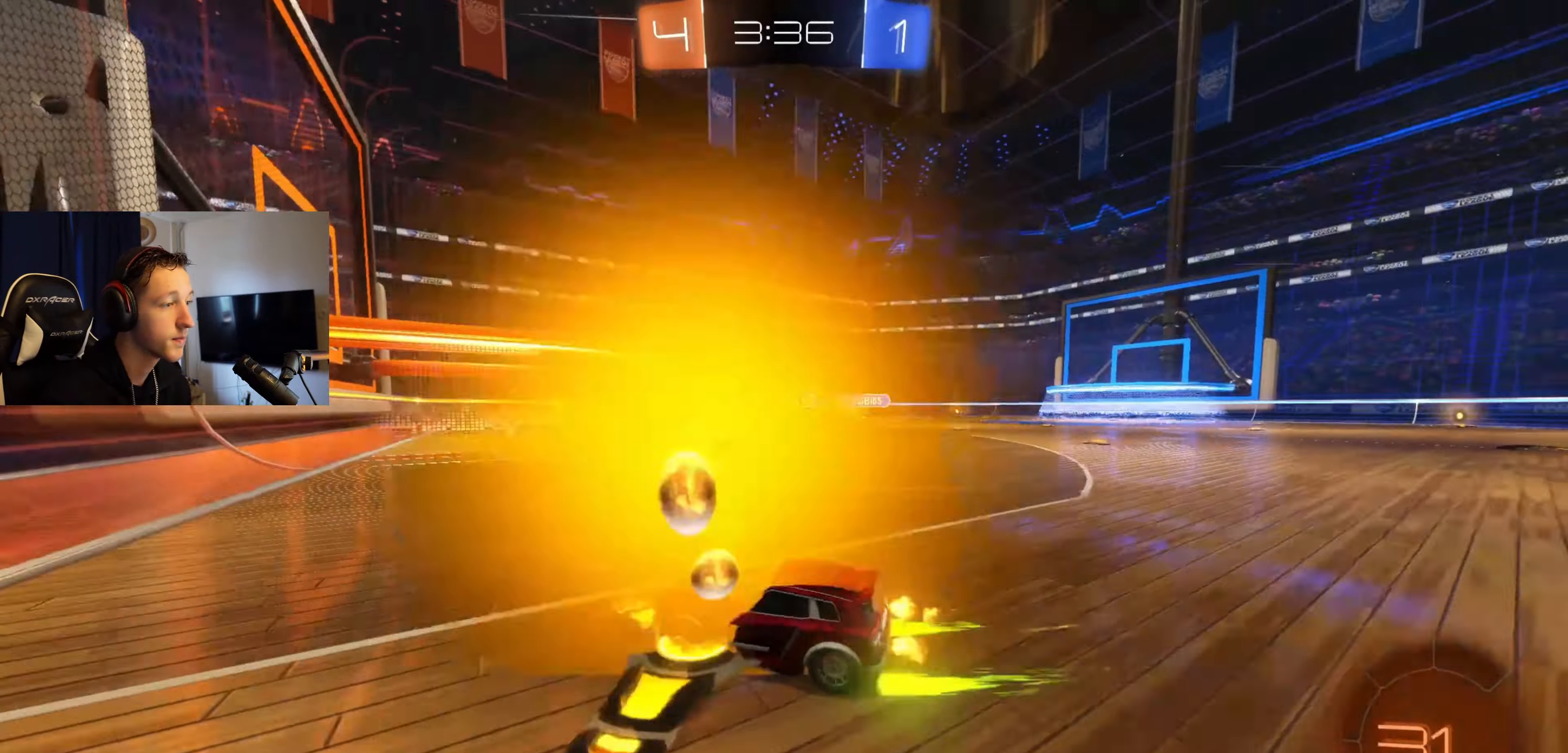
{"buttons": ["L2"], "left_stick": "right", "right_stick": "center", "events": [[100, "left_stick", "center"], [401, "R2", "up"], [501, "L2", "down"], [501, "left_stick", "right"]]}
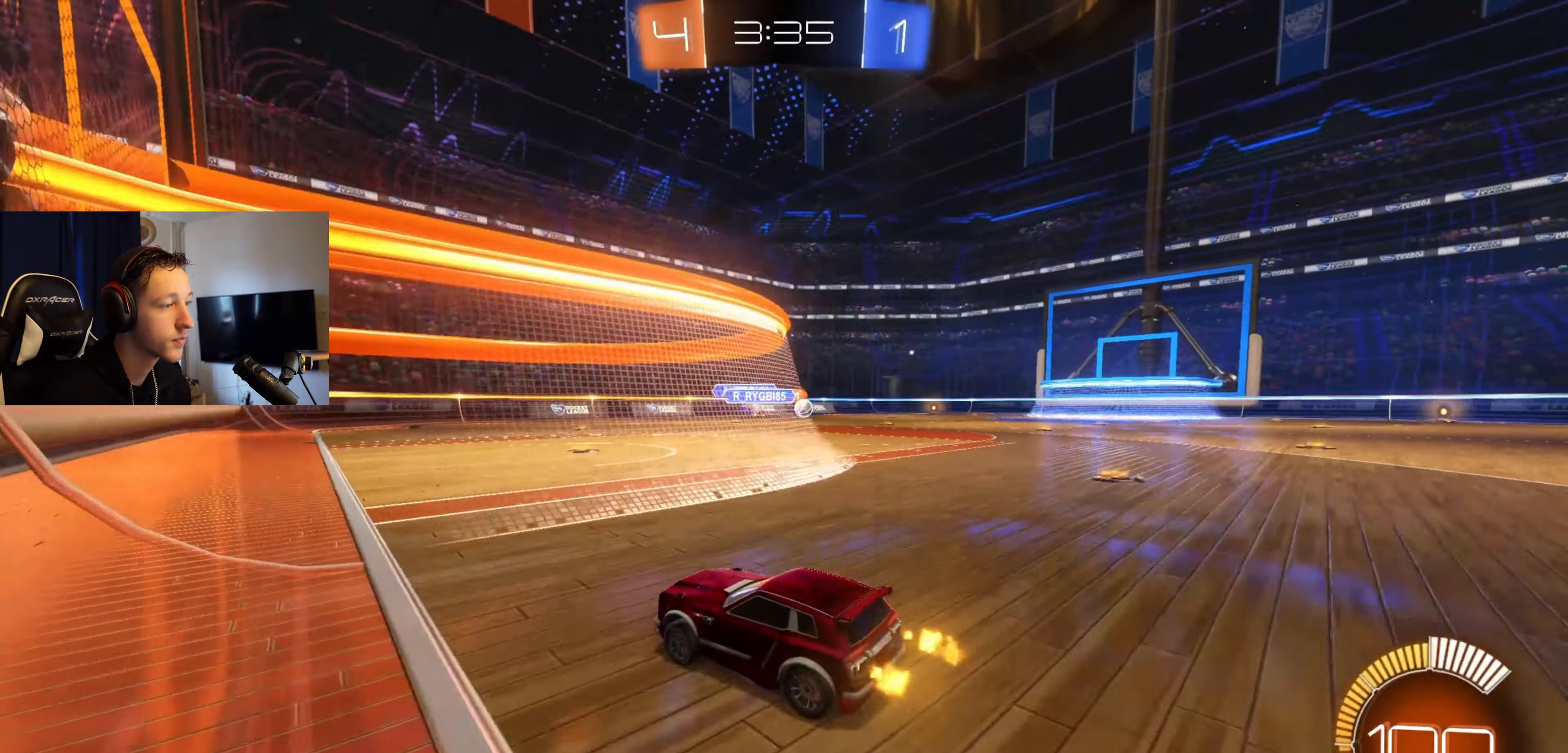
{"buttons": ["B", "R2"], "left_stick": "right", "right_stick": "center", "events": [[100, "R2", "down"], [167, "L2", "up"], [200, "B", "down"]]}
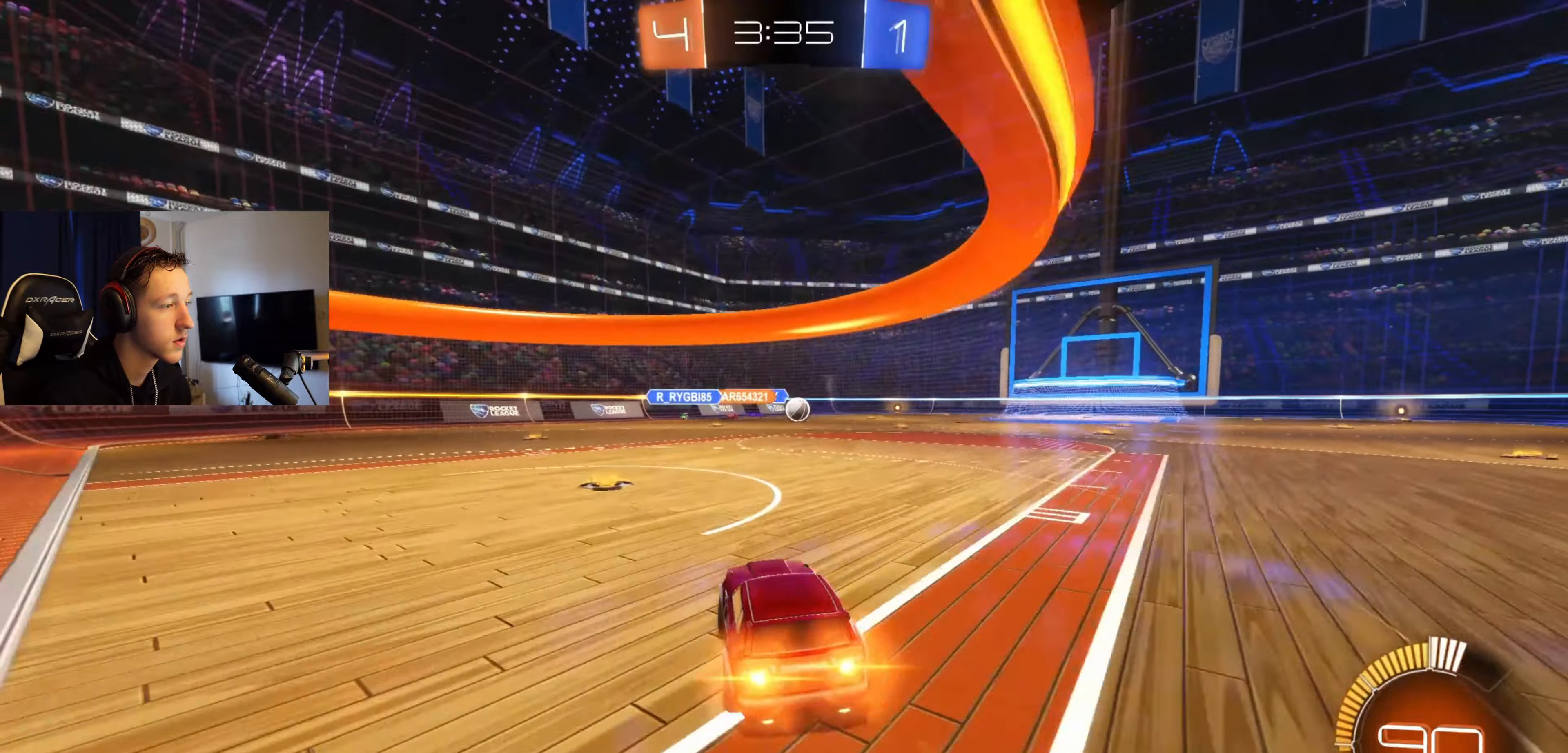
{"buttons": ["B", "R2"], "left_stick": "center", "right_stick": "center", "events": [[134, "left_stick", "center"]]}
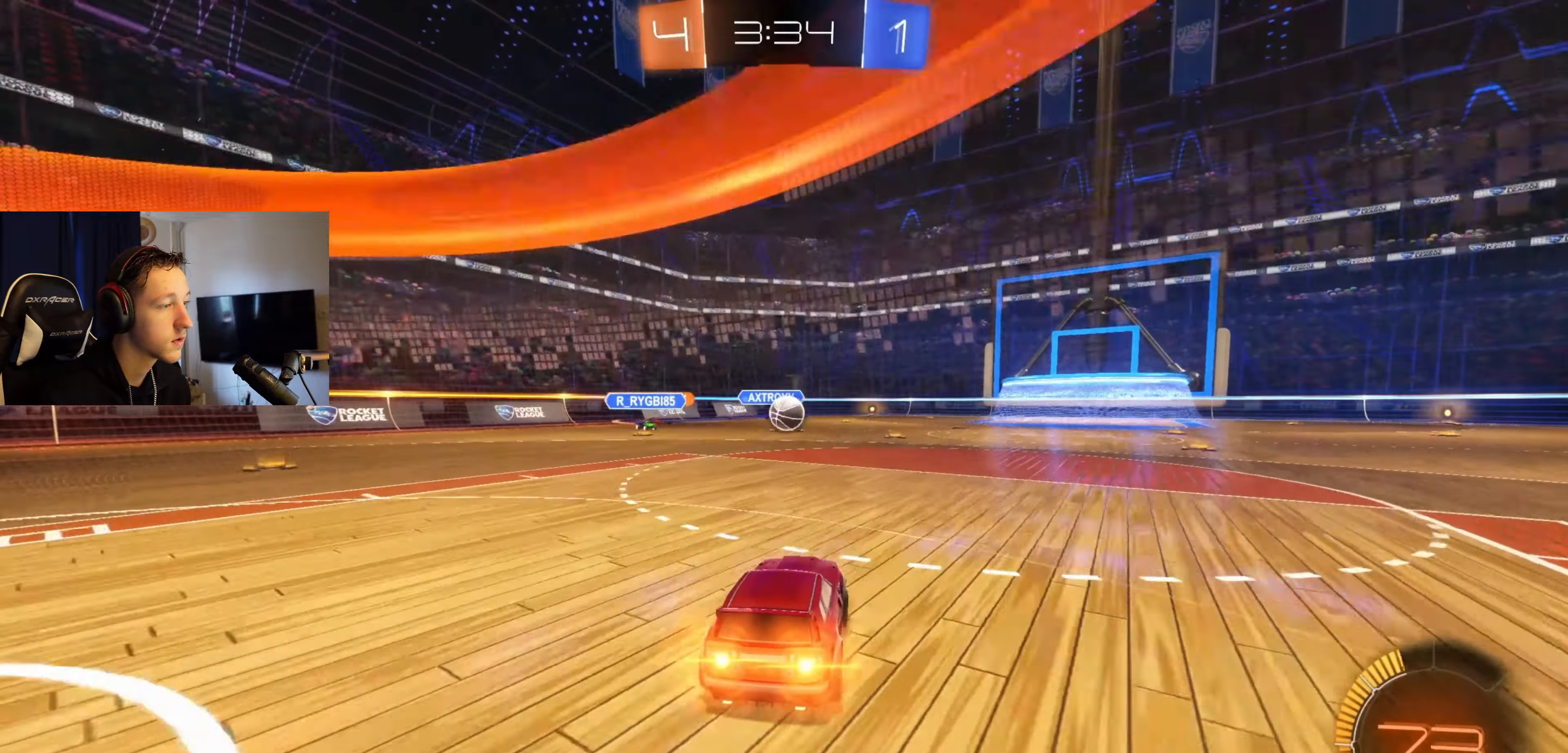
{"buttons": ["R2"], "left_stick": "right", "right_stick": "center", "events": [[100, "left_stick", "left"], [167, "left_stick", "center"], [333, "left_stick", "right"], [400, "B", "up"]]}
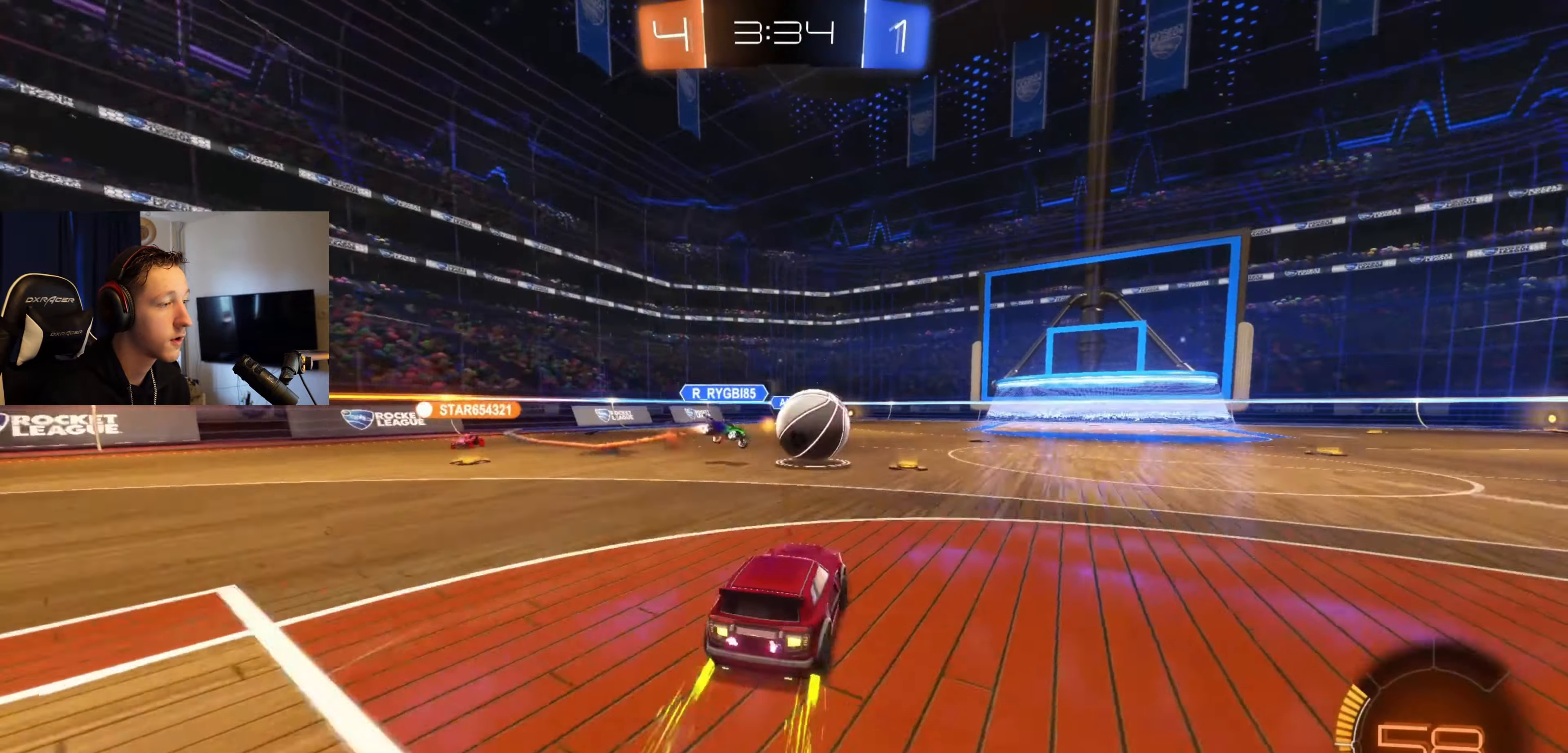
{"buttons": [], "left_stick": "center", "right_stick": "center", "events": [[100, "A", "down"], [100, "L1", "down"], [100, "left_stick", "up-left"], [167, "A", "up"], [234, "L1", "up"], [234, "R2", "up"], [301, "left_stick", "center"]]}
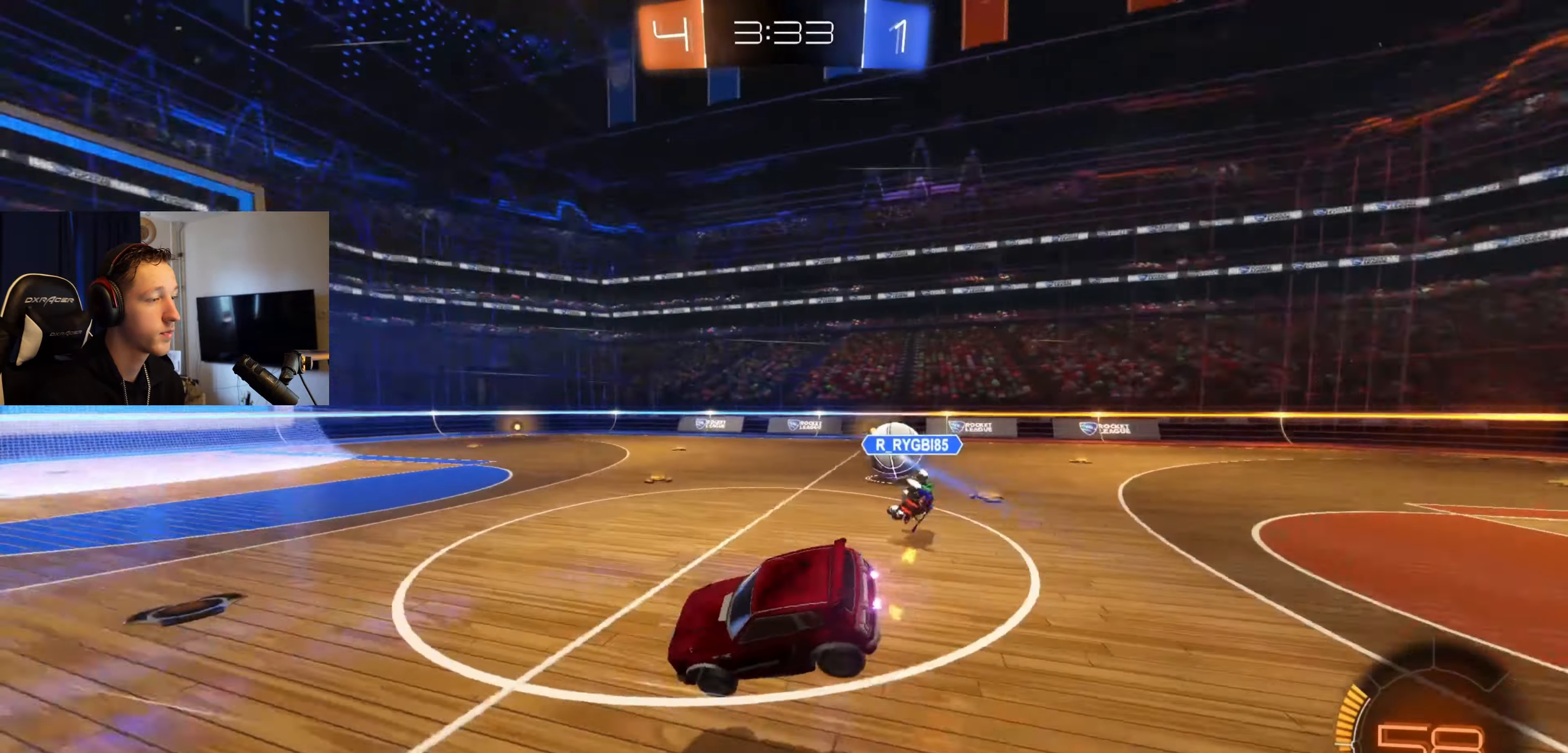
{"buttons": ["R2"], "left_stick": "center", "right_stick": "center", "events": [[133, "R1", "down"], [133, "left_stick", "down"], [267, "R1", "up"], [267, "left_stick", "center"], [400, "left_stick", "down"], [500, "R2", "down"], [500, "left_stick", "center"]]}
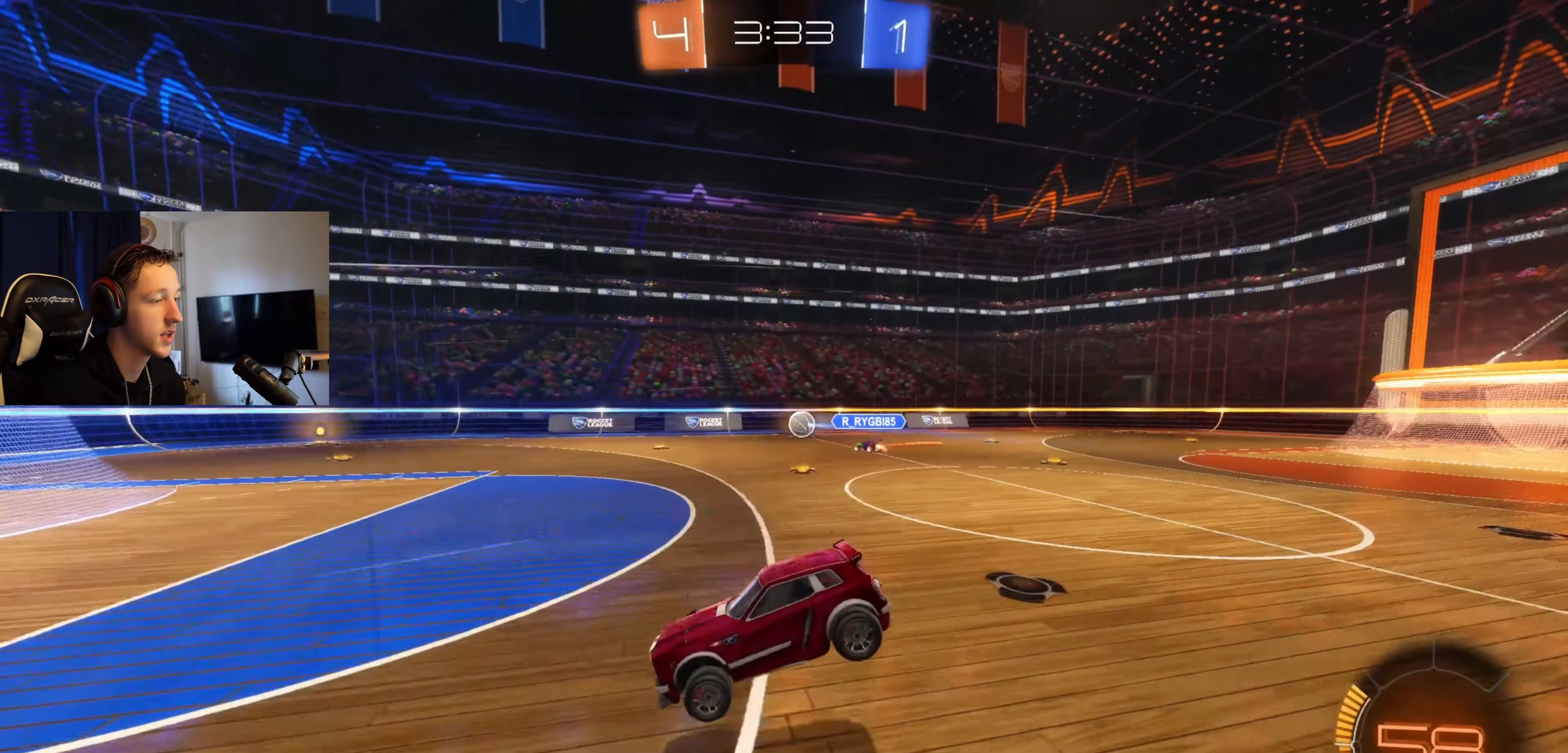
{"buttons": ["R2"], "left_stick": "right", "right_stick": "center", "events": [[167, "left_stick", "right"], [401, "X", "down"], [501, "X", "up"]]}
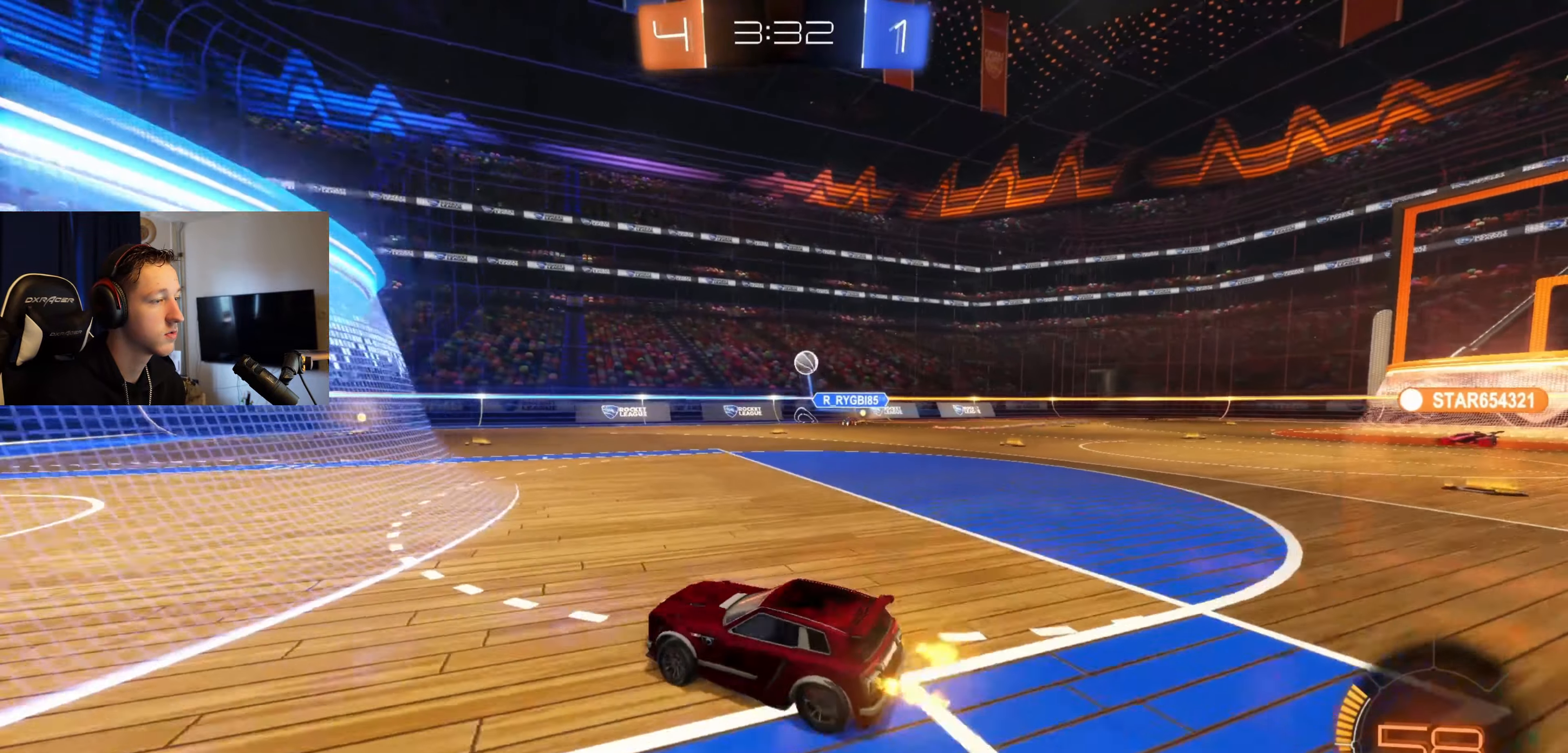
{"buttons": ["R2"], "left_stick": "right", "right_stick": "center", "events": []}
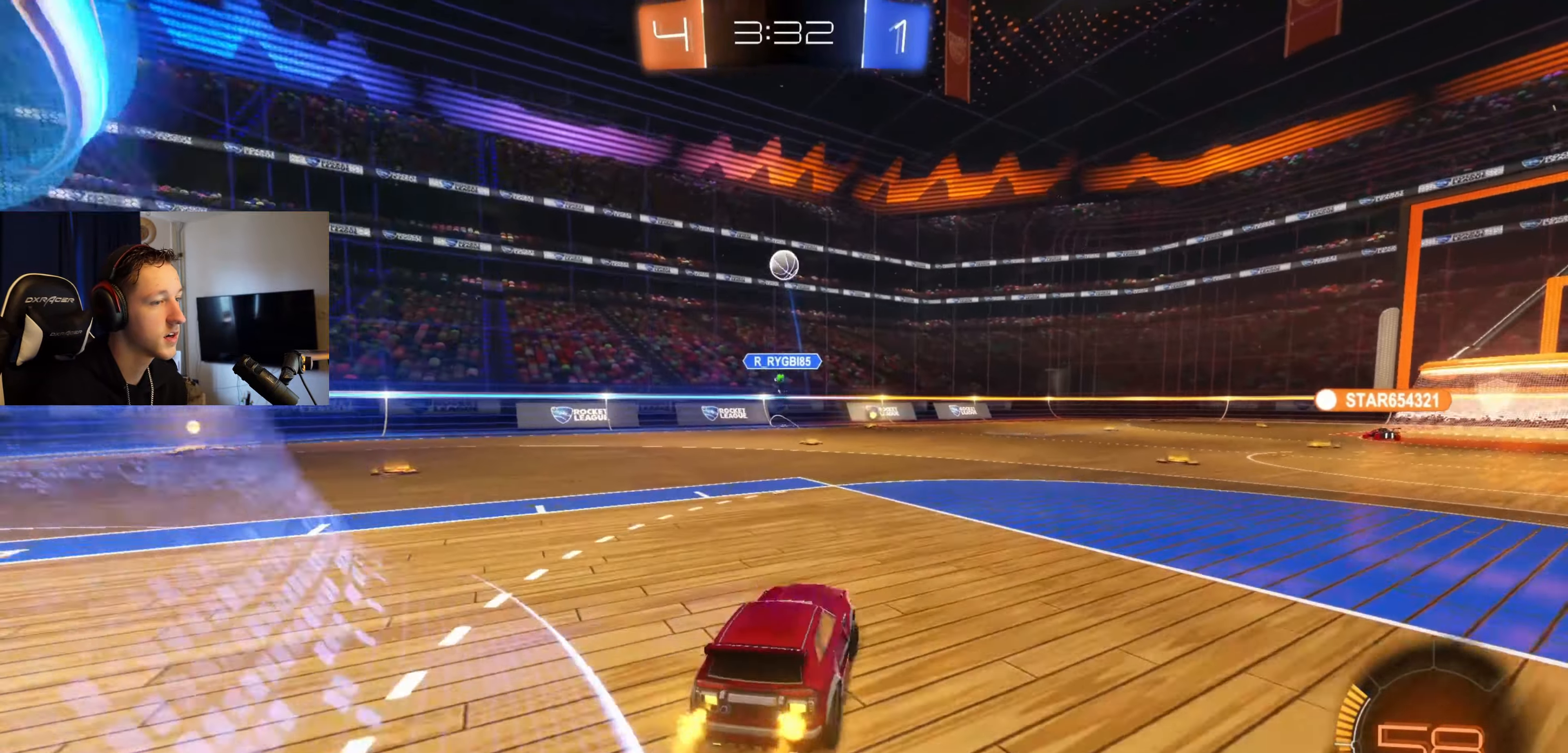
{"buttons": ["L1", "R2"], "left_stick": "up-left", "right_stick": "center", "events": [[367, "A", "down"], [367, "left_stick", "up-right"], [434, "A", "up"], [467, "L1", "down"], [501, "left_stick", "up-left"]]}
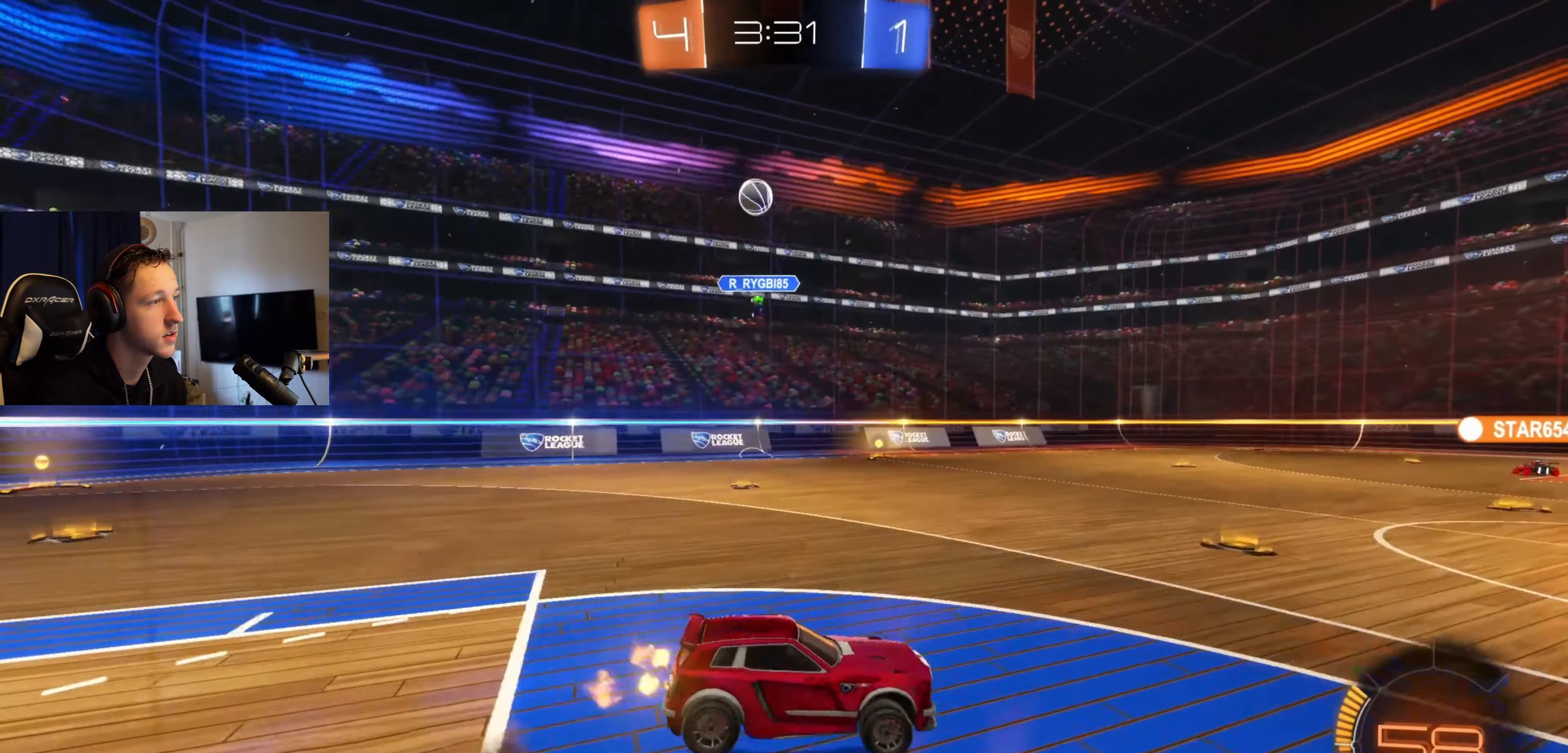
{"buttons": ["L1", "R2"], "left_stick": "down-left", "right_stick": "center", "events": [[33, "A", "down"], [100, "left_stick", "down-left"], [133, "A", "up"], [333, "X", "down"], [467, "X", "up"]]}
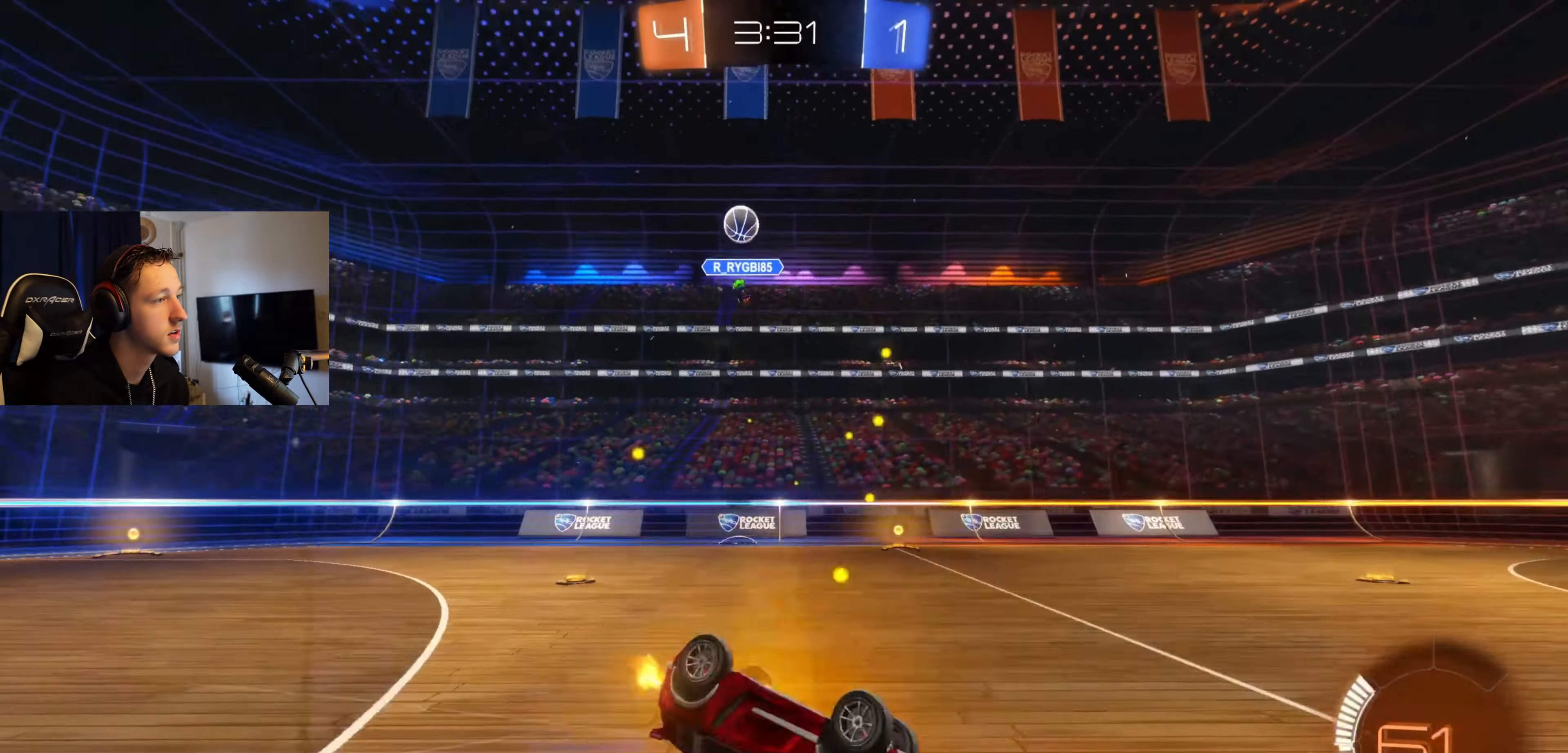
{"buttons": ["R2"], "left_stick": "left", "right_stick": "center", "events": [[267, "L1", "up"], [434, "left_stick", "left"]]}
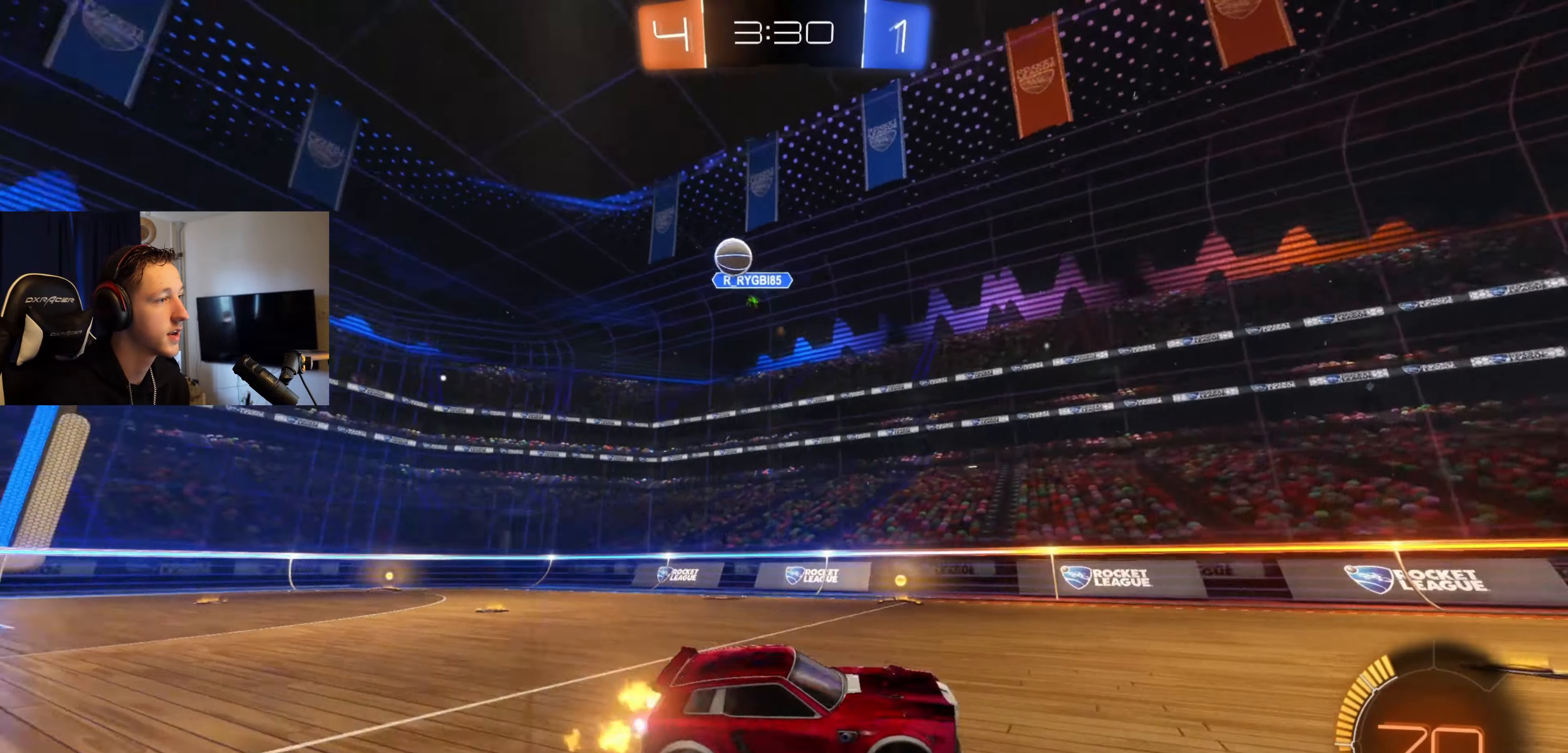
{"buttons": ["R2"], "left_stick": "left", "right_stick": "center", "events": [[33, "R2", "up"], [100, "L2", "down"], [100, "X", "down"], [233, "X", "up"], [300, "L2", "up"], [300, "R2", "down"]]}
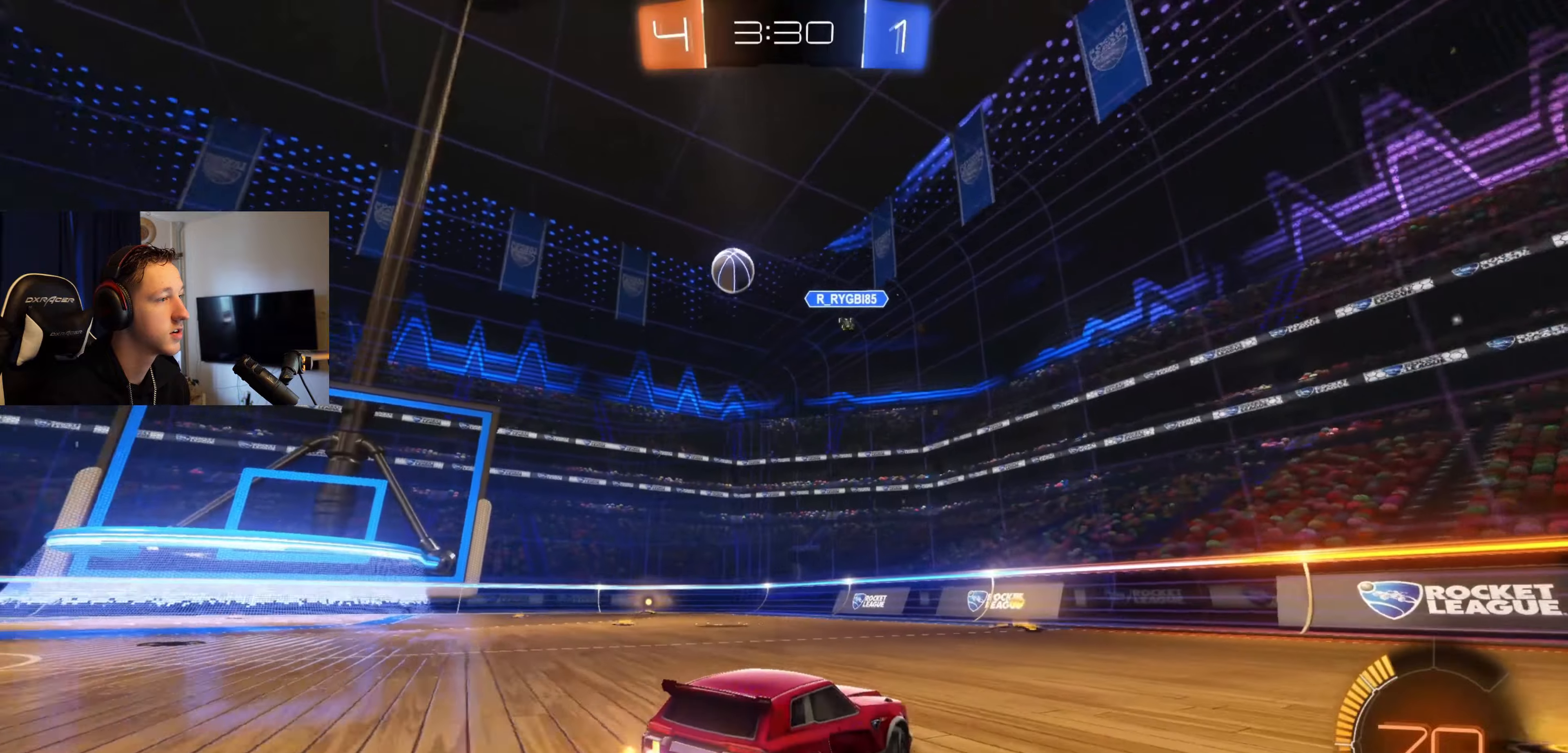
{"buttons": [], "left_stick": "left", "right_stick": "center", "events": [[134, "R2", "up"]]}
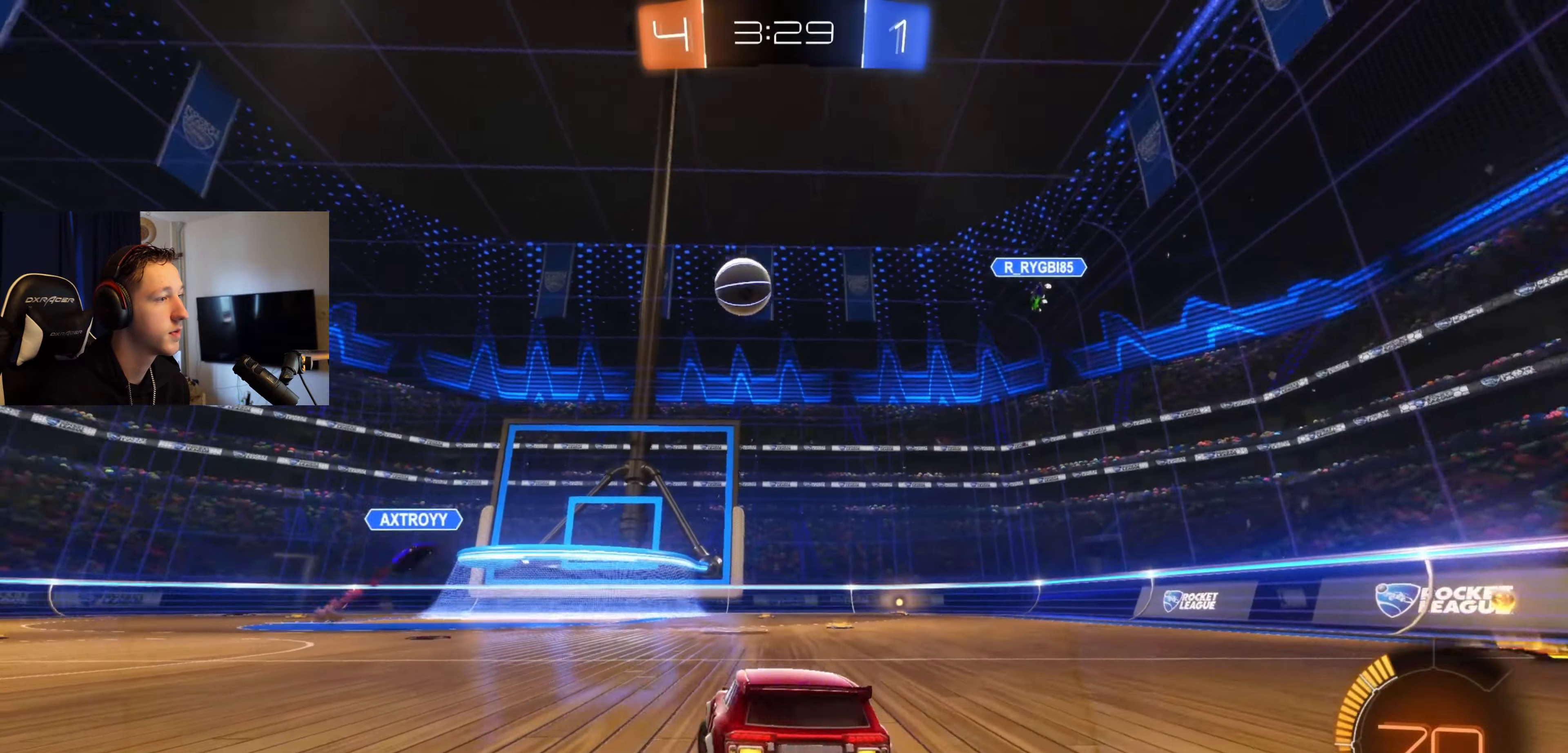
{"buttons": ["R2"], "left_stick": "left", "right_stick": "center", "events": [[167, "R2", "down"]]}
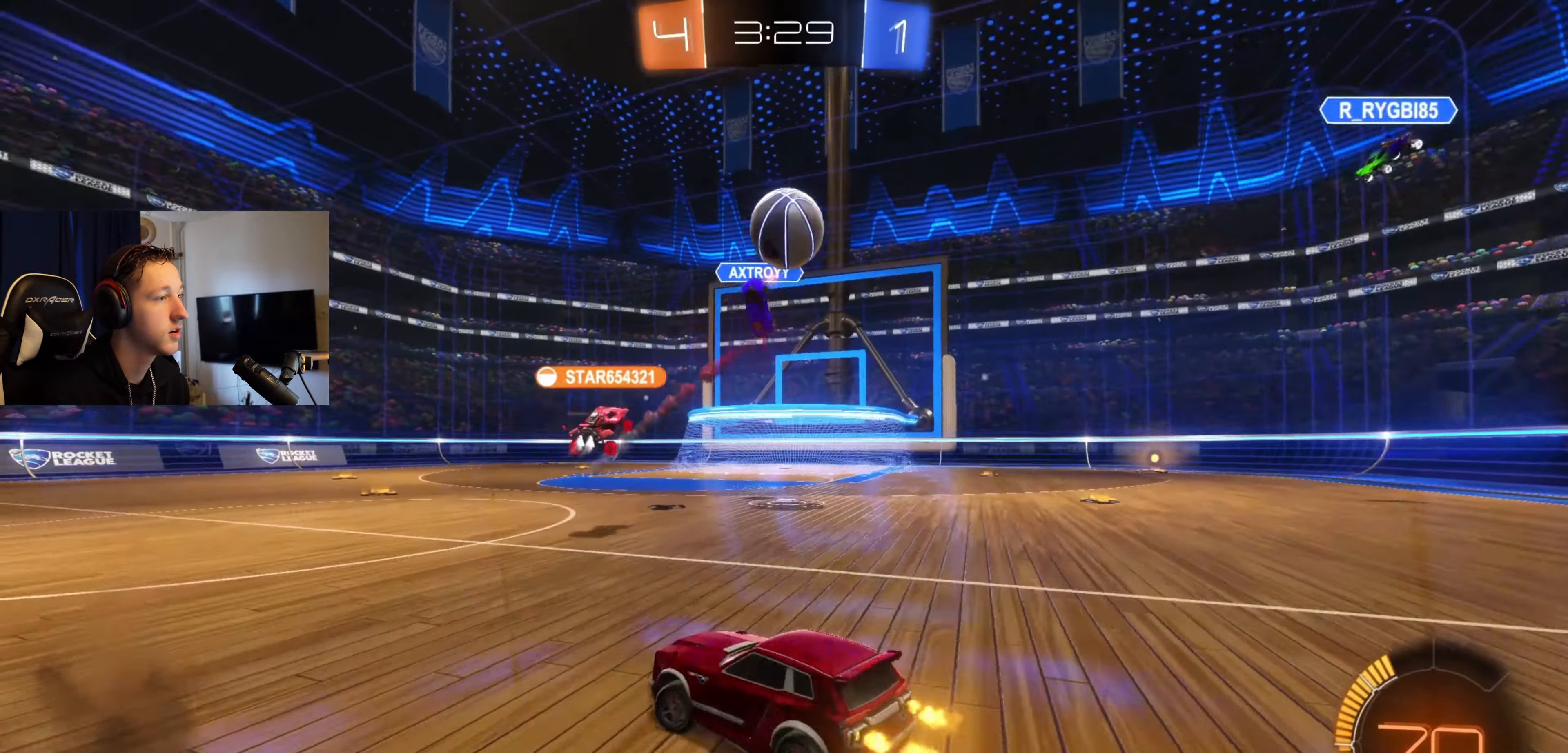
{"buttons": ["R2"], "left_stick": "left", "right_stick": "center", "events": []}
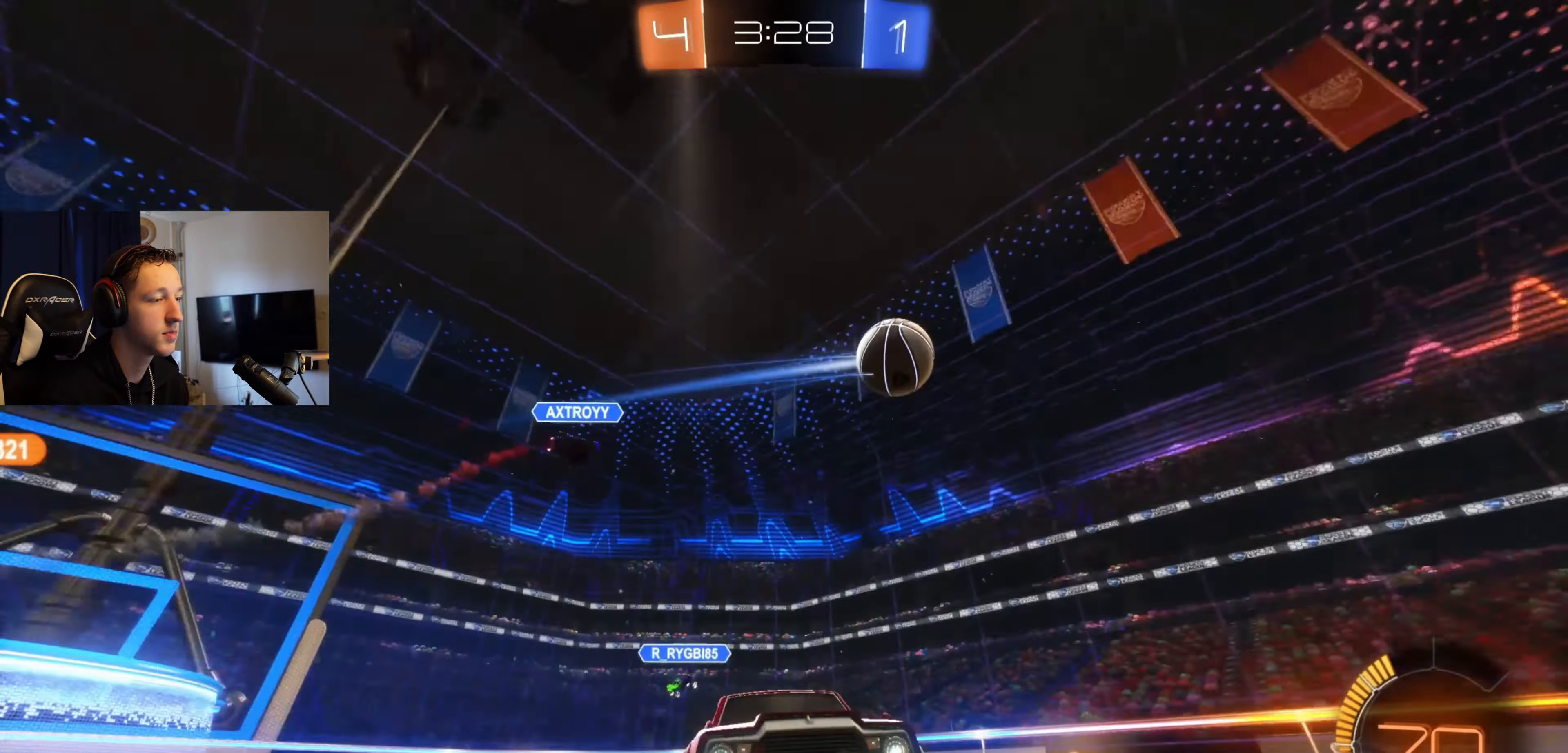
{"buttons": ["B", "R2"], "left_stick": "center", "right_stick": "center", "events": [[133, "B", "down"], [267, "left_stick", "center"]]}
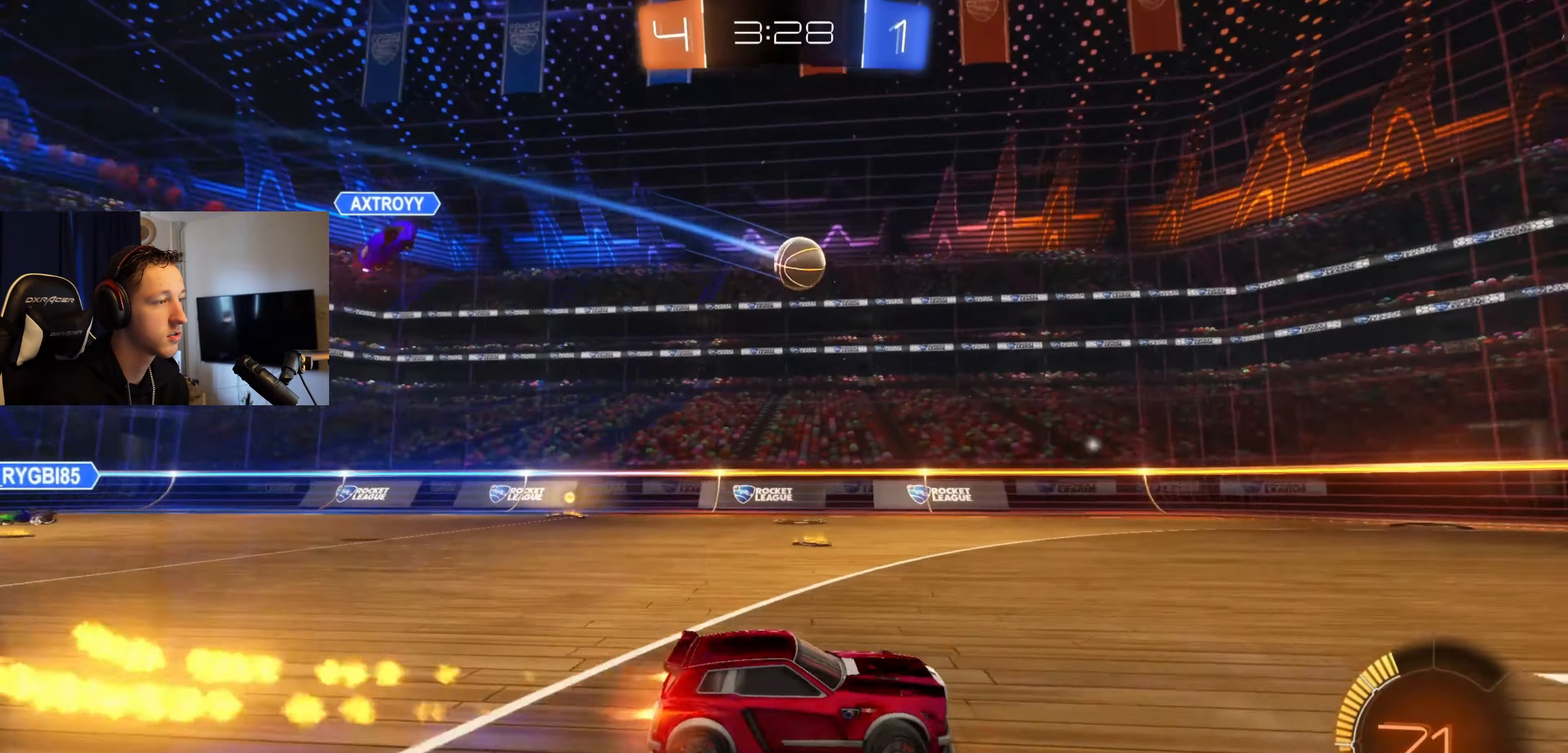
{"buttons": ["R2"], "left_stick": "center", "right_stick": "center", "events": [[67, "B", "up"], [201, "left_stick", "left"], [401, "left_stick", "center"]]}
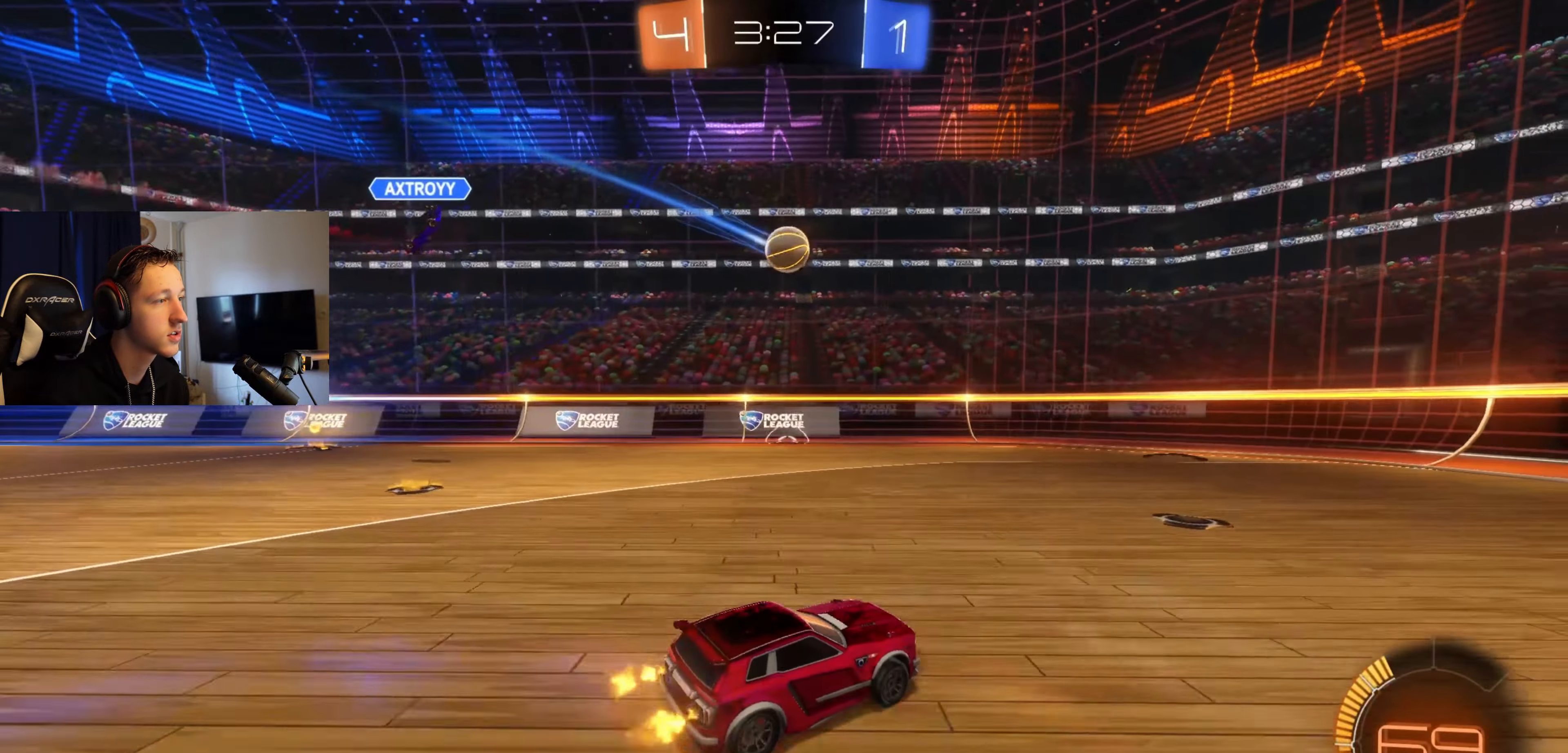
{"buttons": [], "left_stick": "center", "right_stick": "center", "events": [[133, "left_stick", "left"], [167, "B", "down"], [267, "left_stick", "center"], [300, "B", "up"], [333, "R2", "up"]]}
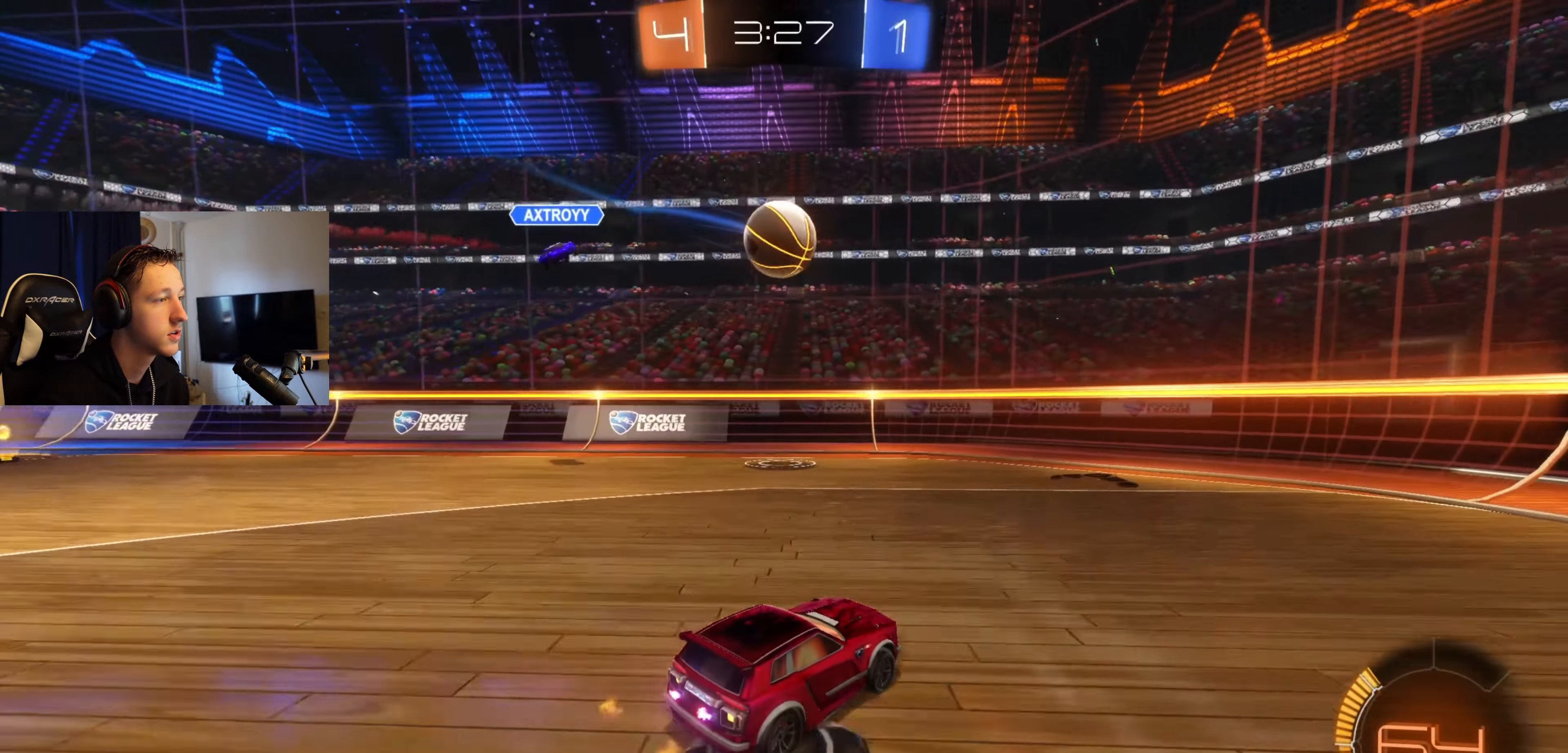
{"buttons": [], "left_stick": "right", "right_stick": "center", "events": [[34, "left_stick", "down-left"], [134, "left_stick", "center"], [267, "left_stick", "right"]]}
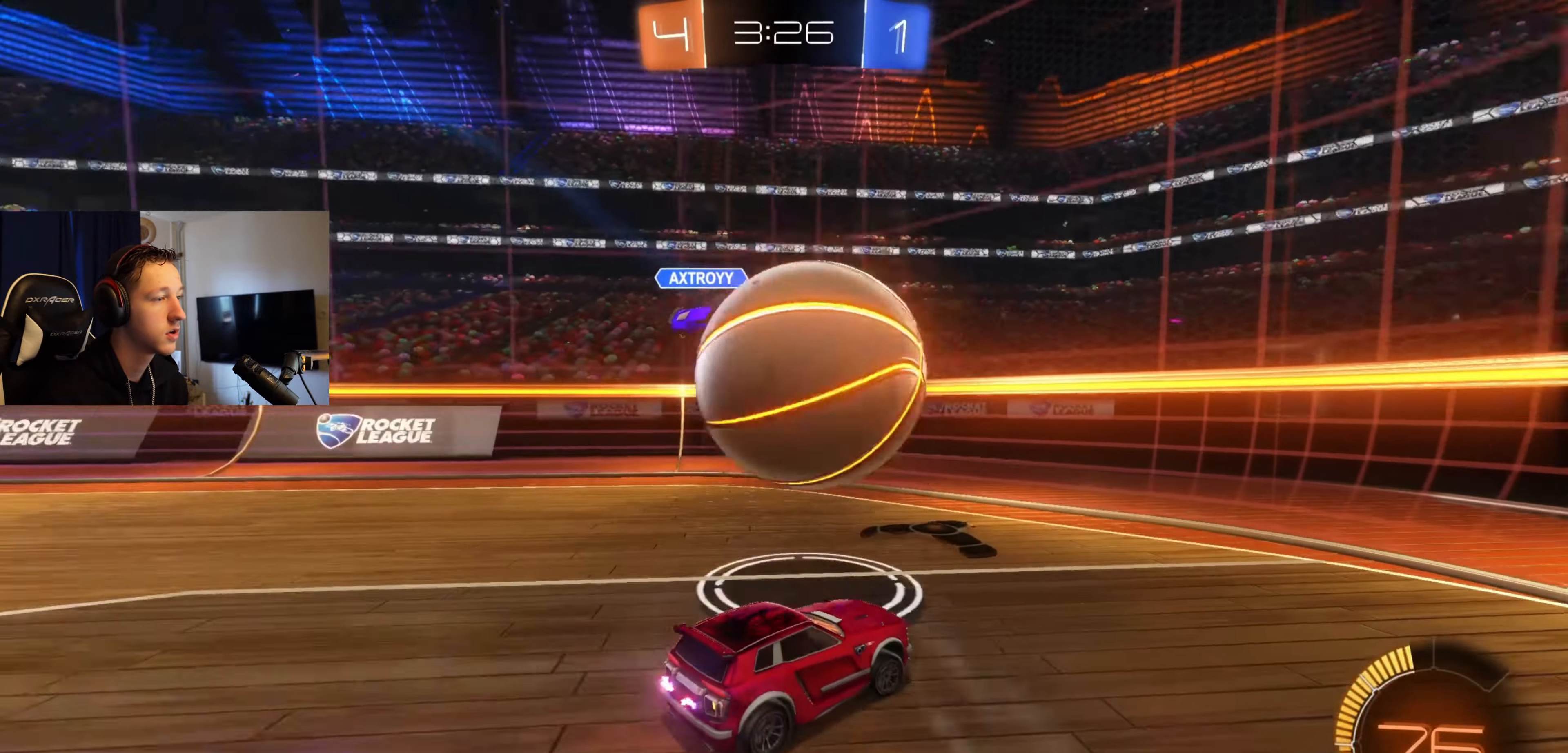
{"buttons": ["A"], "left_stick": "down-left", "right_stick": "center", "events": [[67, "R2", "down"], [233, "left_stick", "down-left"], [333, "R2", "up"], [400, "A", "down"]]}
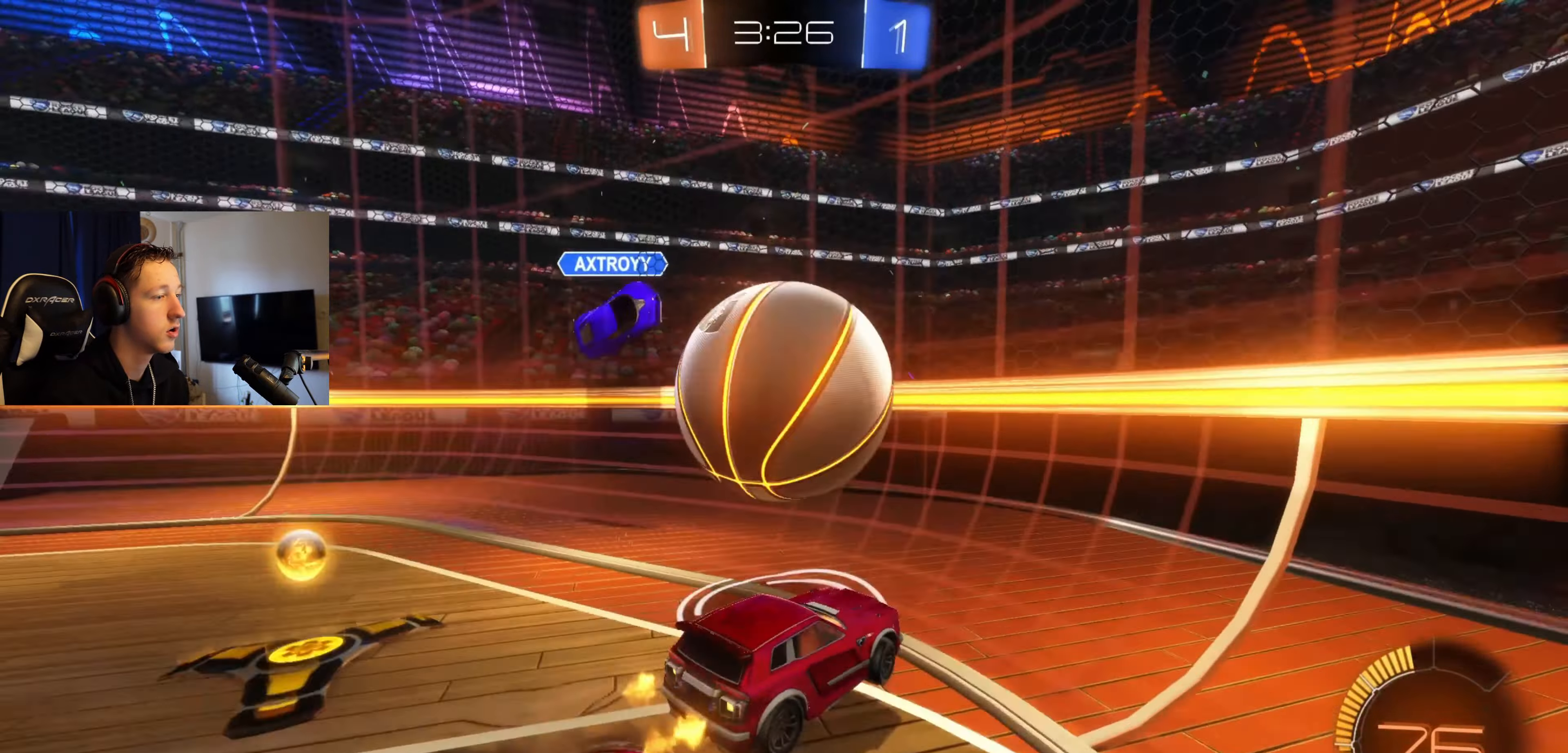
{"buttons": ["R2"], "left_stick": "left", "right_stick": "center", "events": [[34, "A", "up"], [34, "left_stick", "center"], [67, "A", "down"], [267, "left_stick", "left"], [334, "A", "up"], [501, "R2", "down"]]}
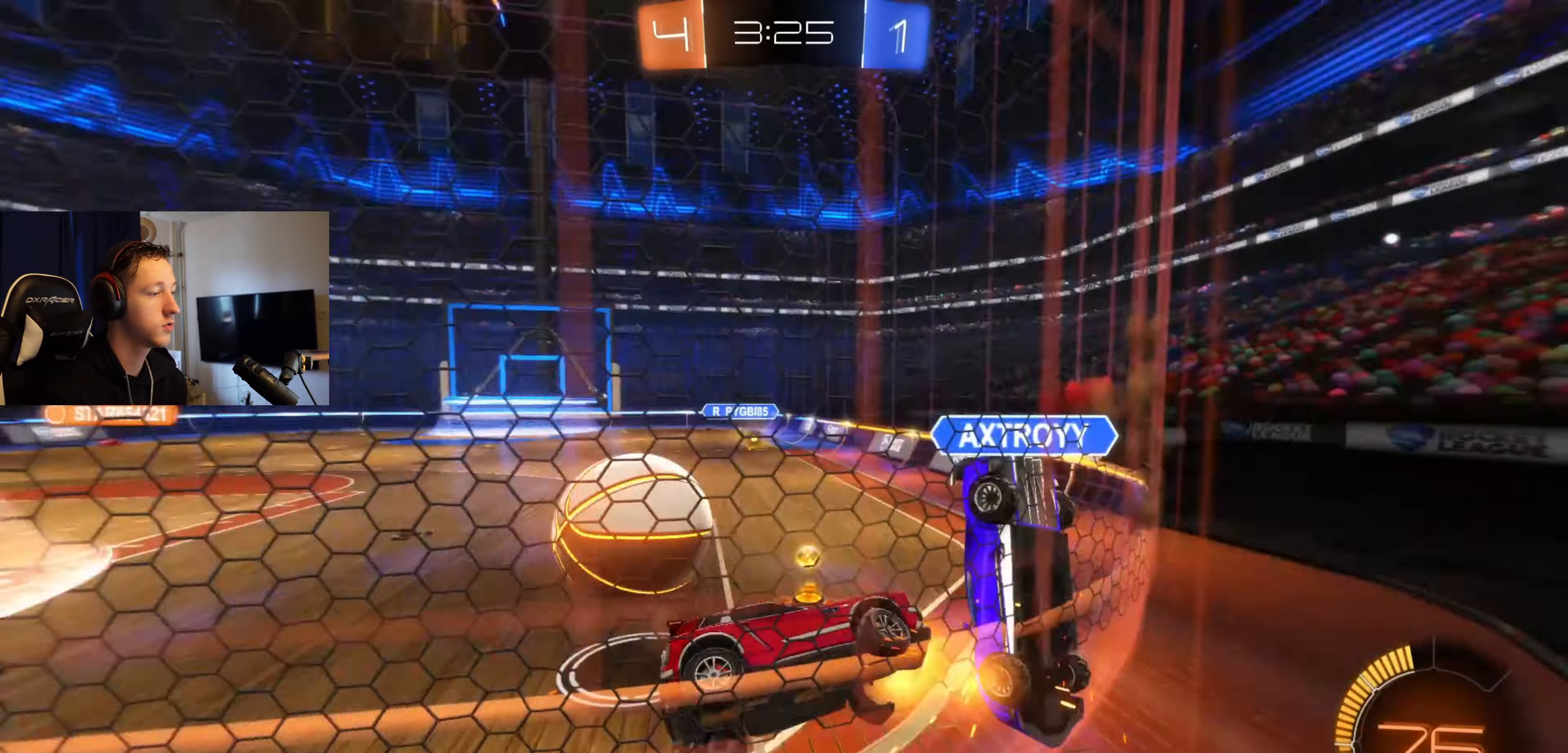
{"buttons": [], "left_stick": "left", "right_stick": "center", "events": [[467, "R2", "up"]]}
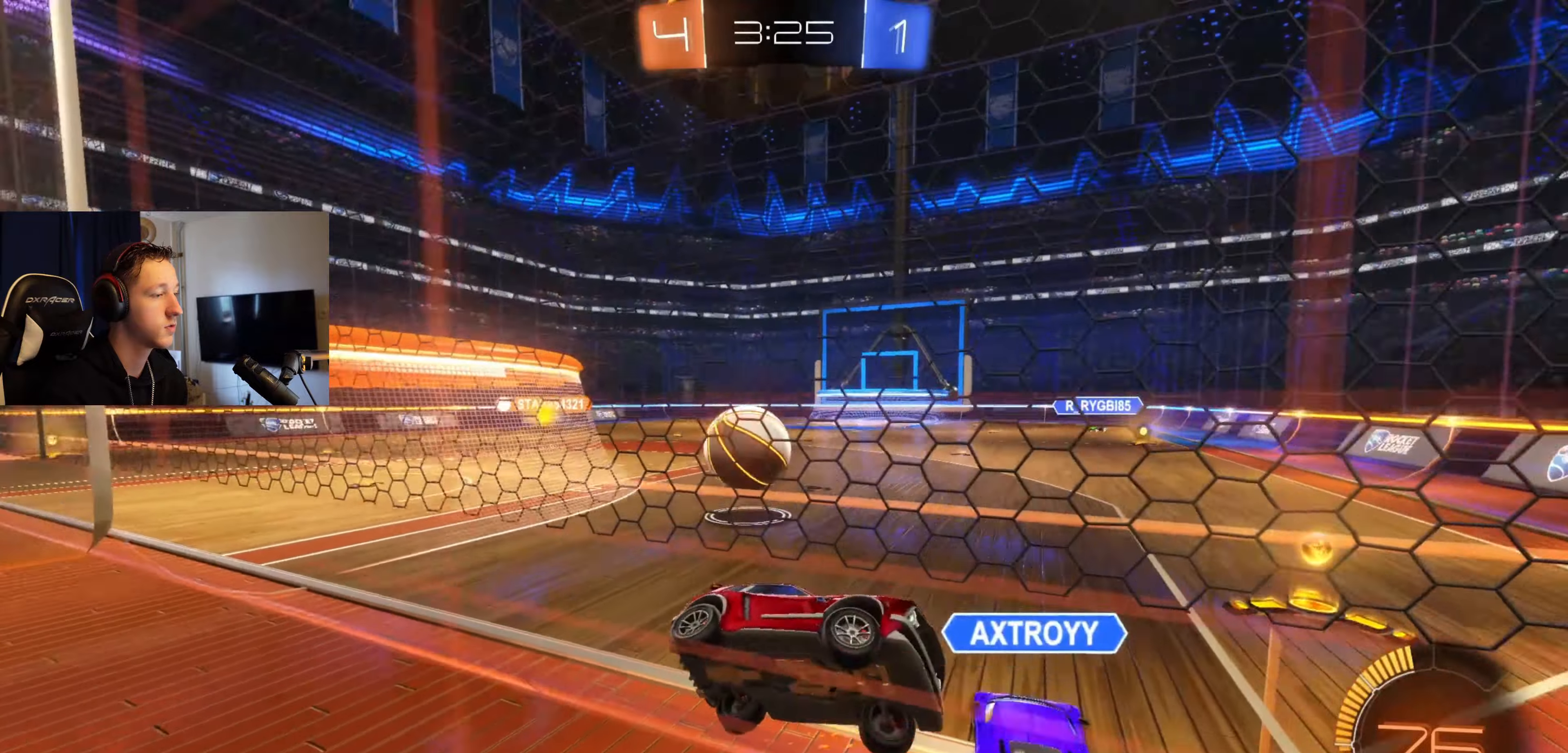
{"buttons": ["R1"], "left_stick": "down", "right_stick": "center", "events": [[34, "left_stick", "center"], [67, "L2", "down"], [100, "left_stick", "right"], [234, "A", "down"], [401, "A", "up"], [501, "L2", "up"], [501, "R1", "down"], [501, "left_stick", "down"]]}
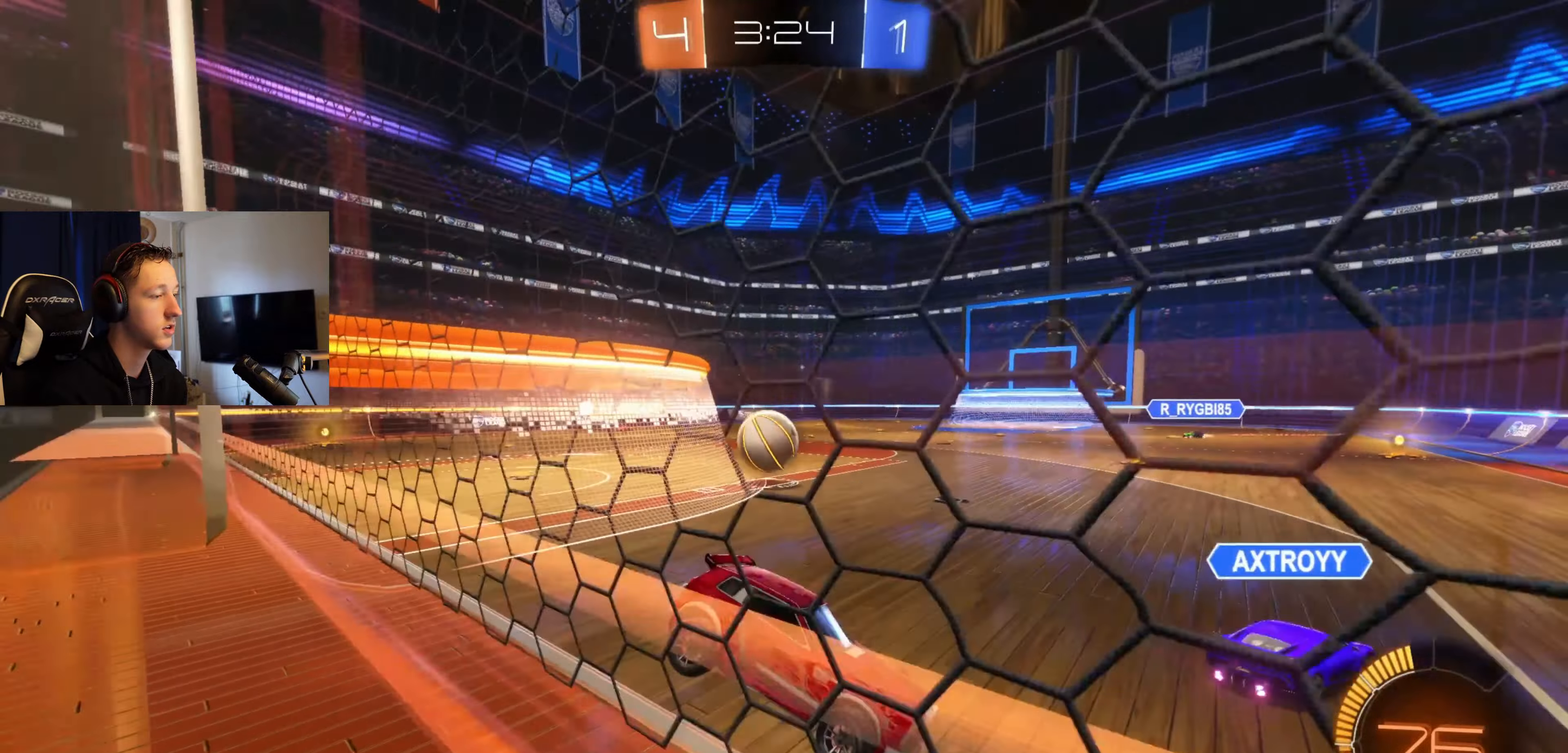
{"buttons": [], "left_stick": "up-left", "right_stick": "center", "events": [[67, "left_stick", "down-left"], [167, "left_stick", "center"], [200, "R1", "up"], [267, "left_stick", "left"], [434, "left_stick", "up-left"]]}